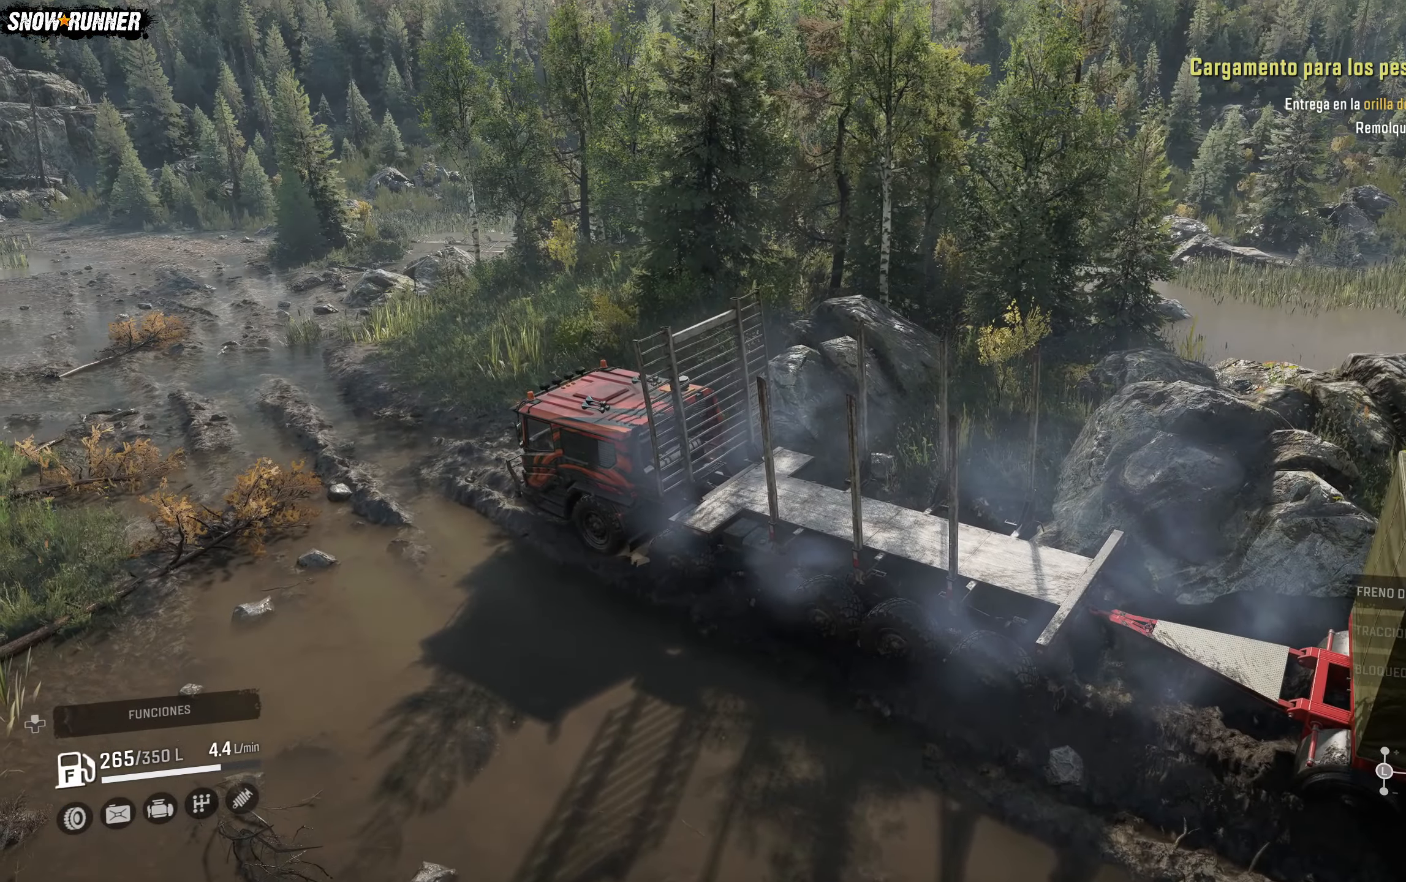
Gameplay with a controller (Xbox layout); each line is a JSON object with the inputs held at the frame after it. "events" lists button and stick changes between this image and that frame as [ms after this image, input, new state], when the widget could be followed in between.
{"buttons": ["R2"], "left_stick": "center", "right_stick": "center", "events": []}
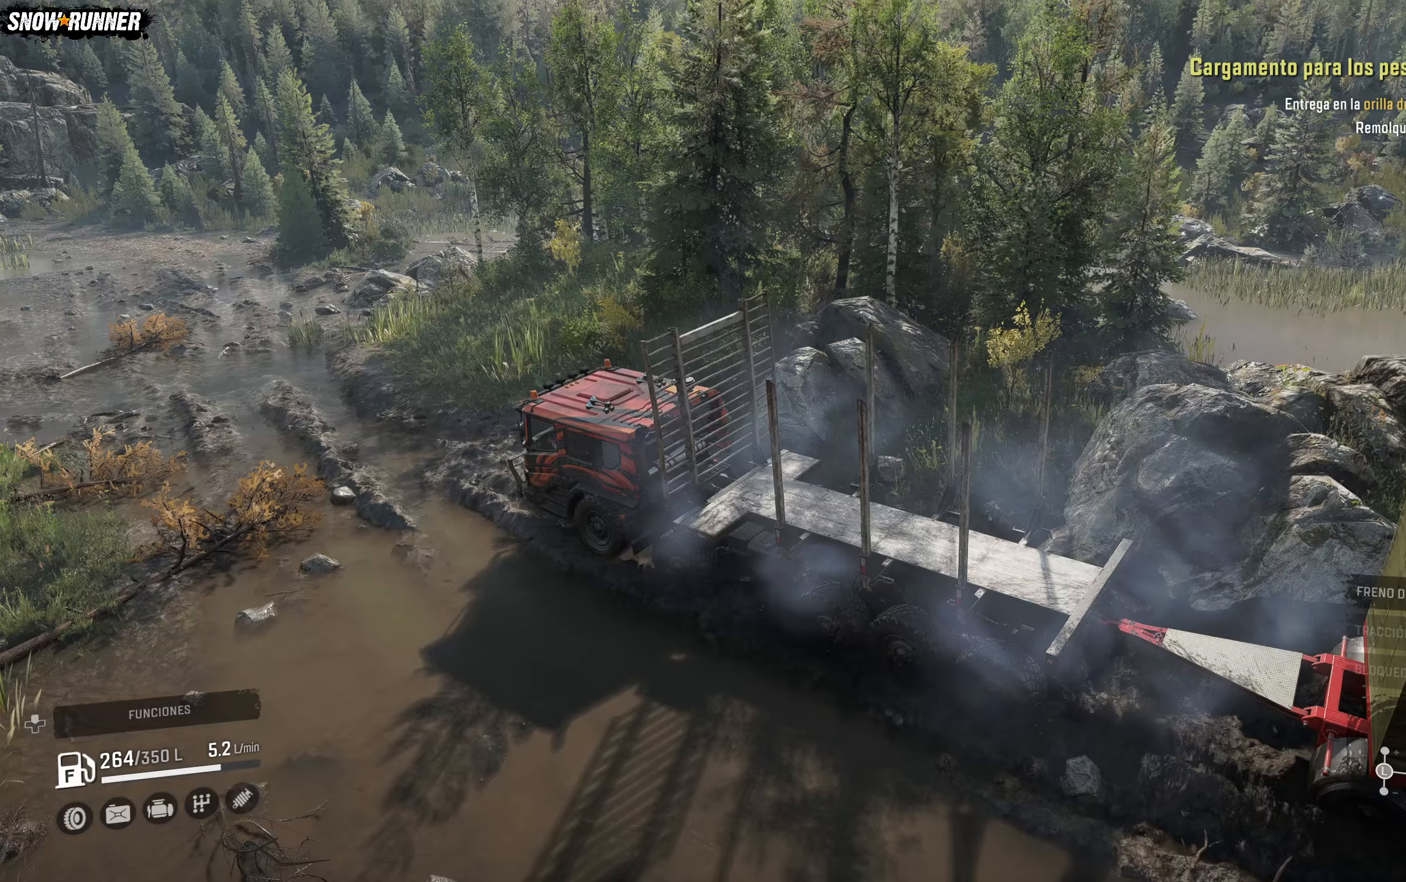
{"buttons": ["R2"], "left_stick": "center", "right_stick": "center", "events": []}
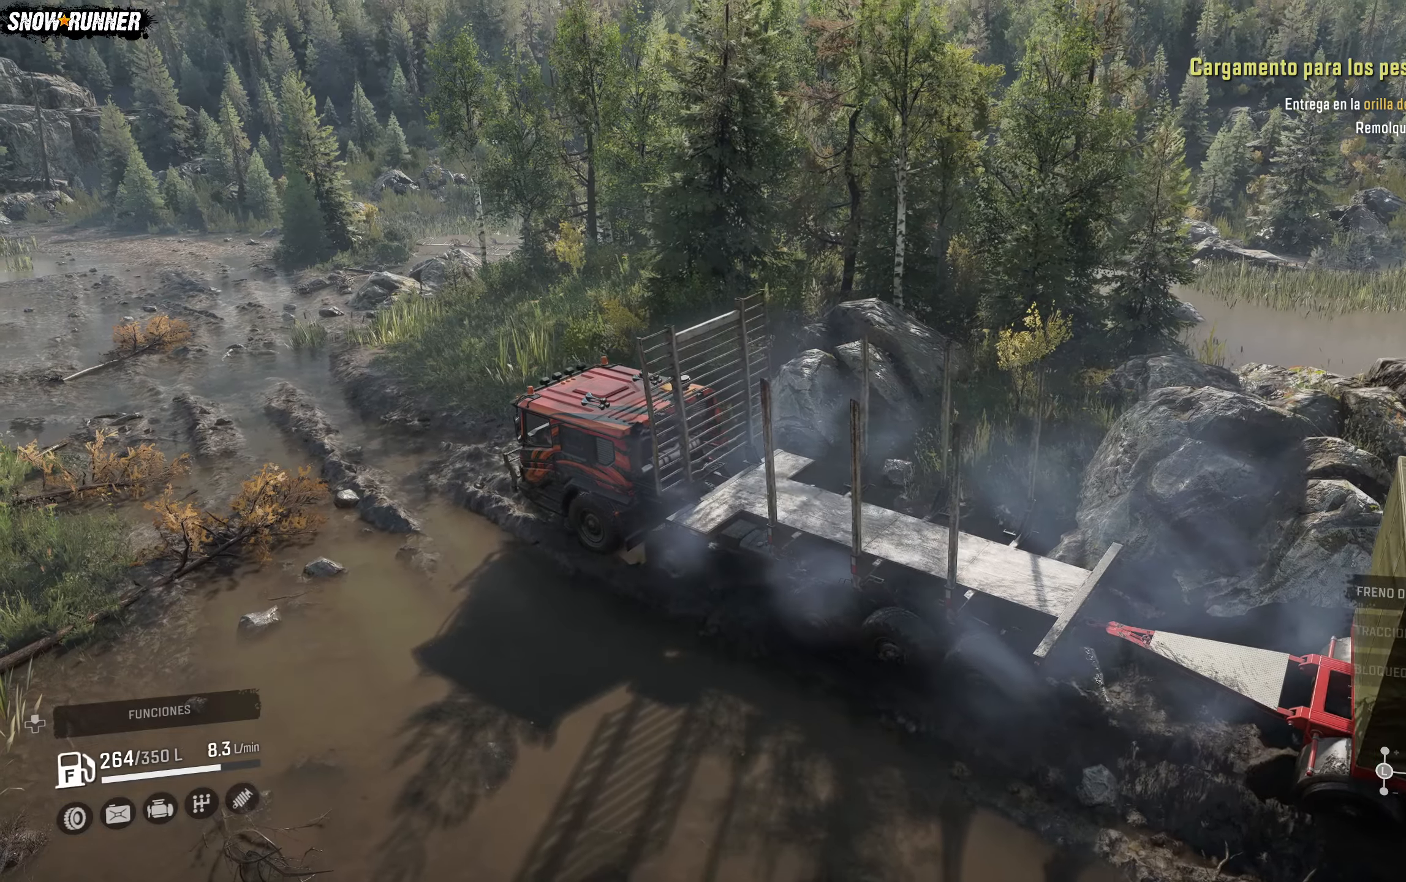
{"buttons": ["R2"], "left_stick": "center", "right_stick": "center", "events": []}
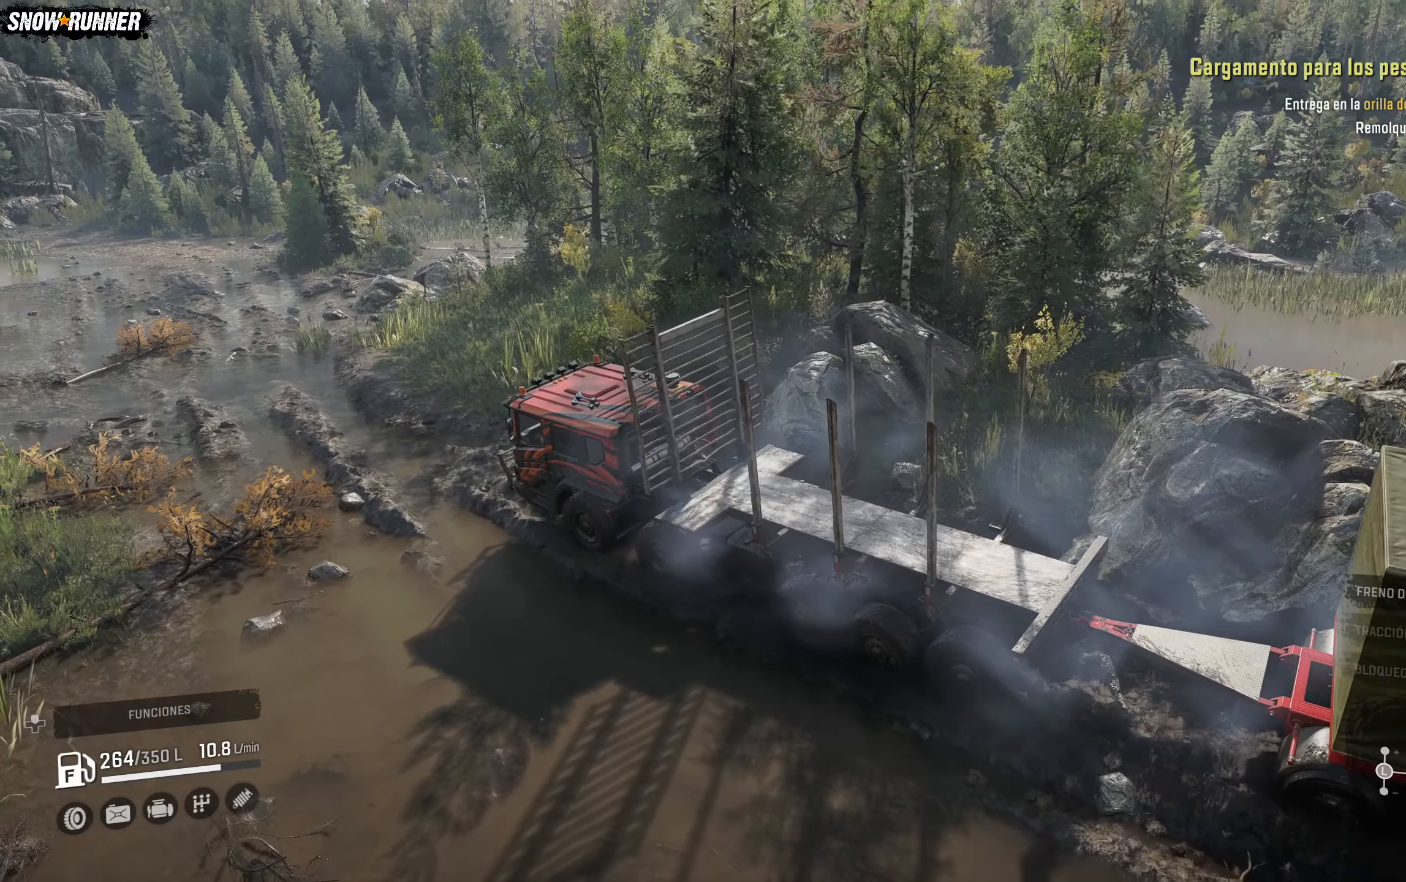
{"buttons": ["R2"], "left_stick": "center", "right_stick": "center", "events": []}
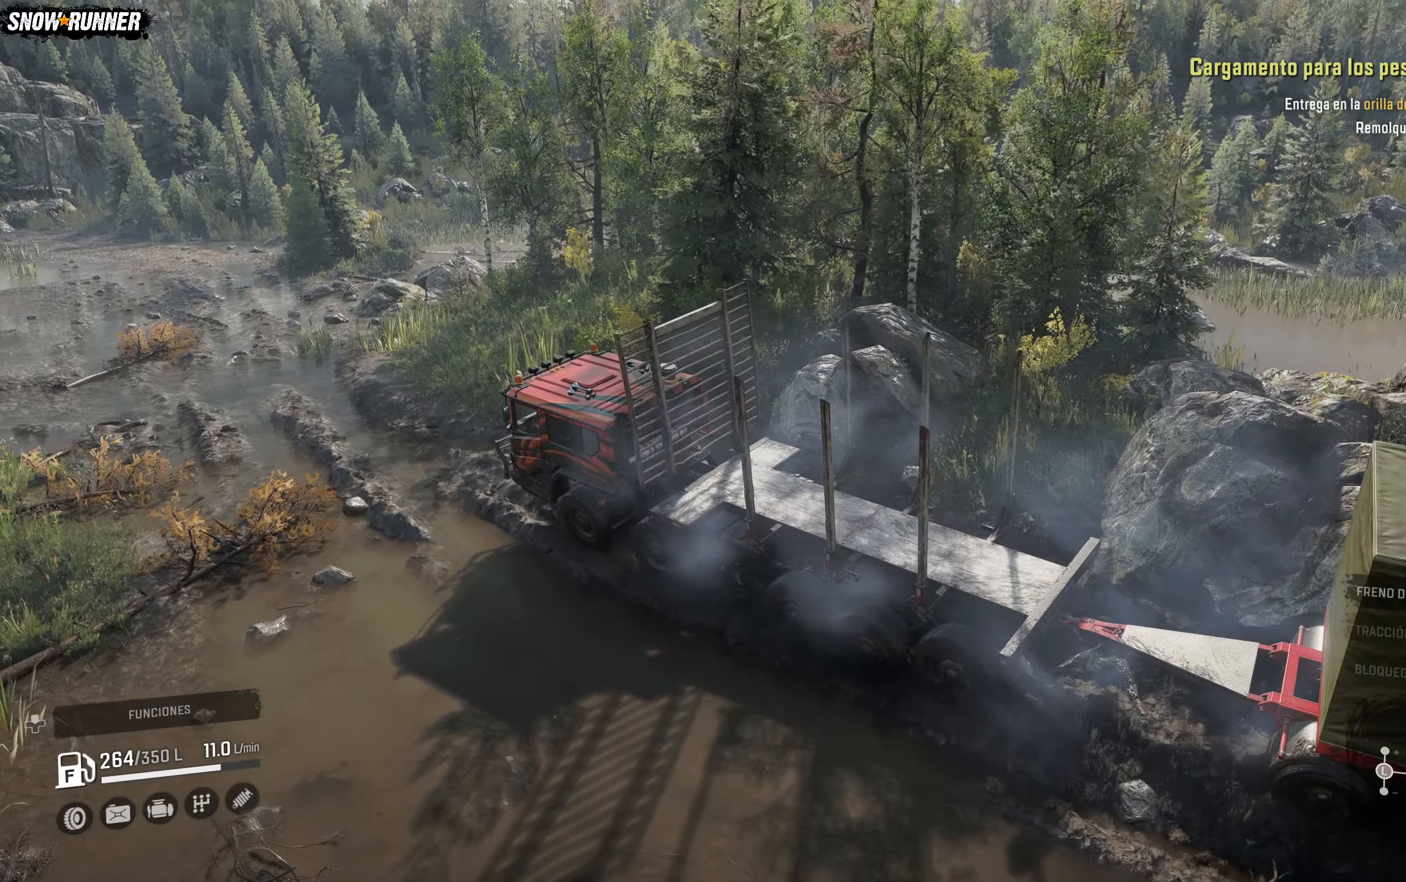
{"buttons": ["R2"], "left_stick": "center", "right_stick": "up-right", "events": [[250, "right_stick", "up-right"]]}
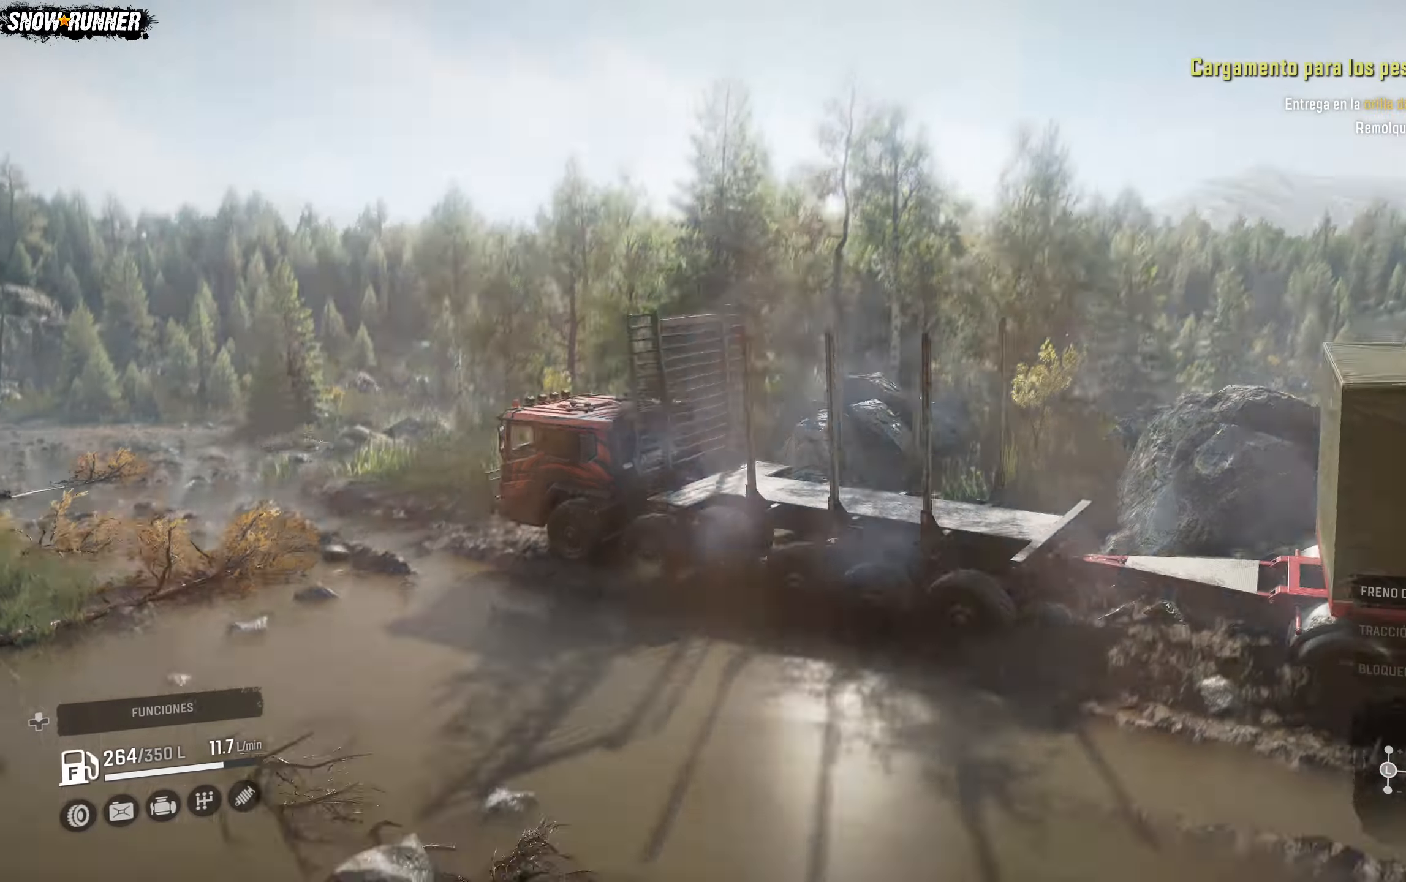
{"buttons": ["R2"], "left_stick": "center", "right_stick": "center", "events": [[83, "right_stick", "right"], [183, "right_stick", "center"]]}
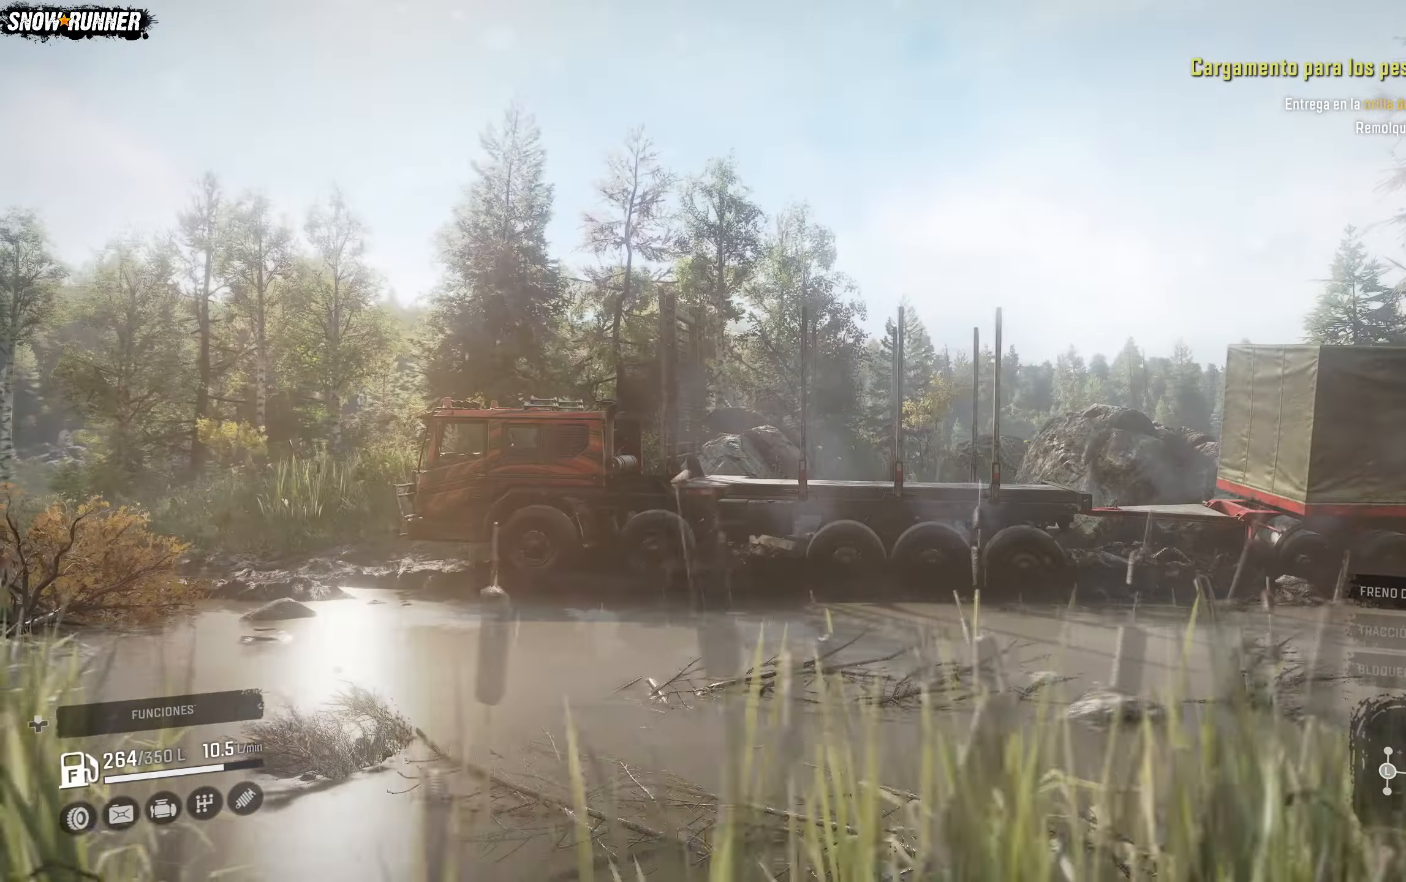
{"buttons": ["R2"], "left_stick": "center", "right_stick": "center", "events": []}
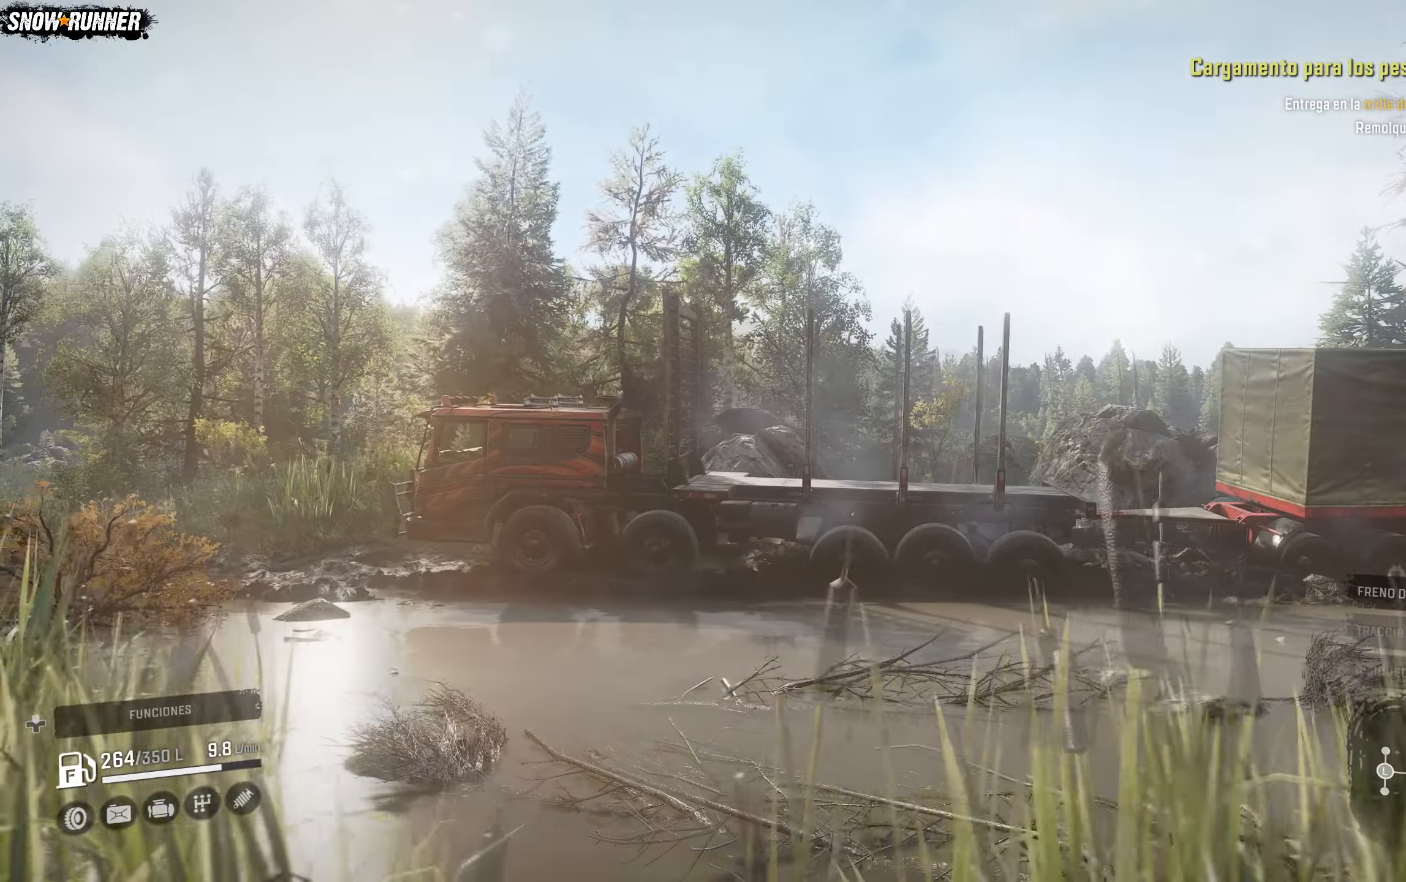
{"buttons": ["R2"], "left_stick": "center", "right_stick": "center", "events": []}
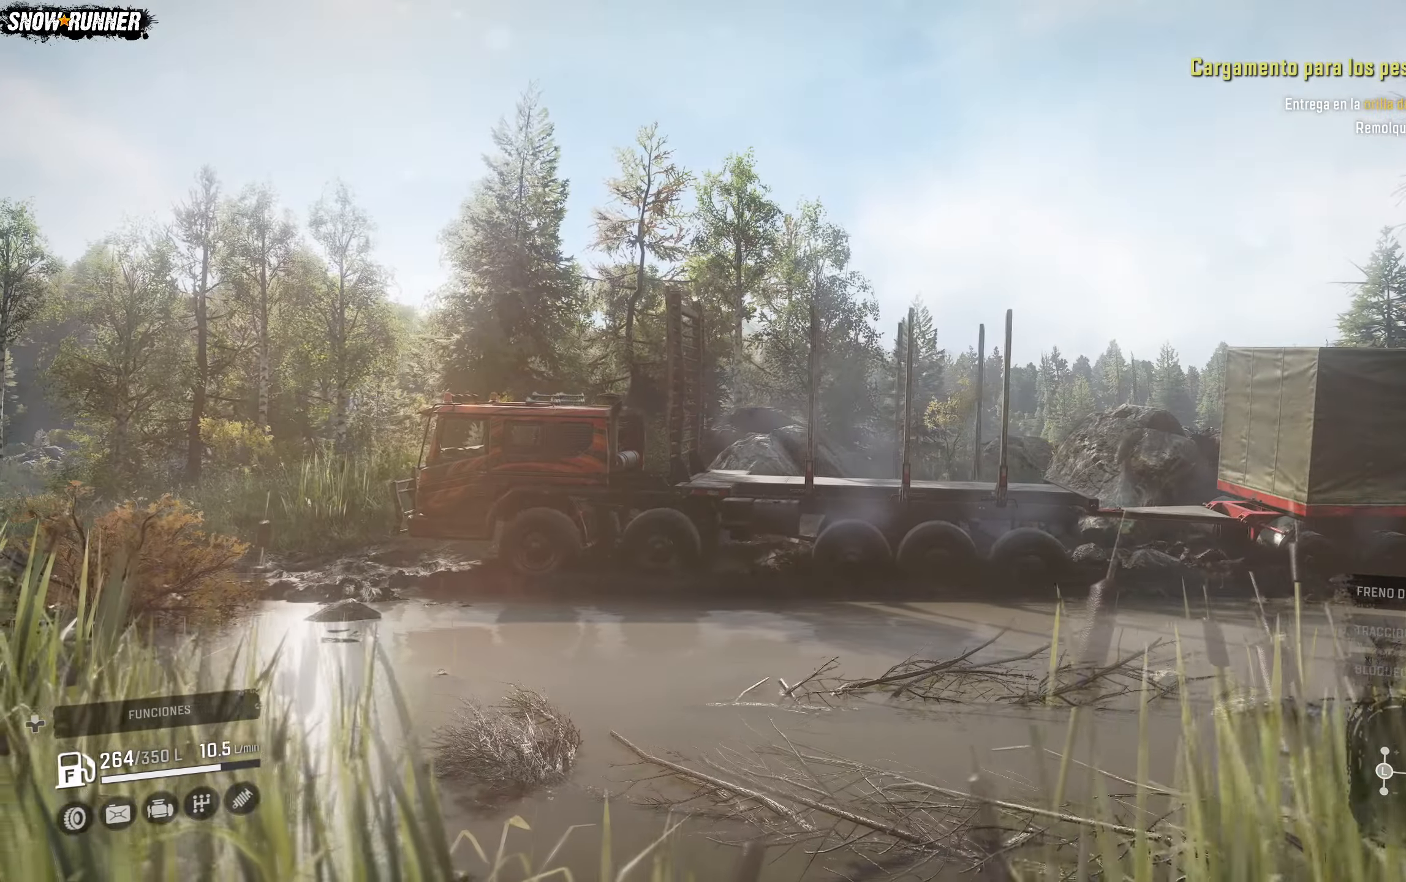
{"buttons": ["R2"], "left_stick": "center", "right_stick": "center", "events": []}
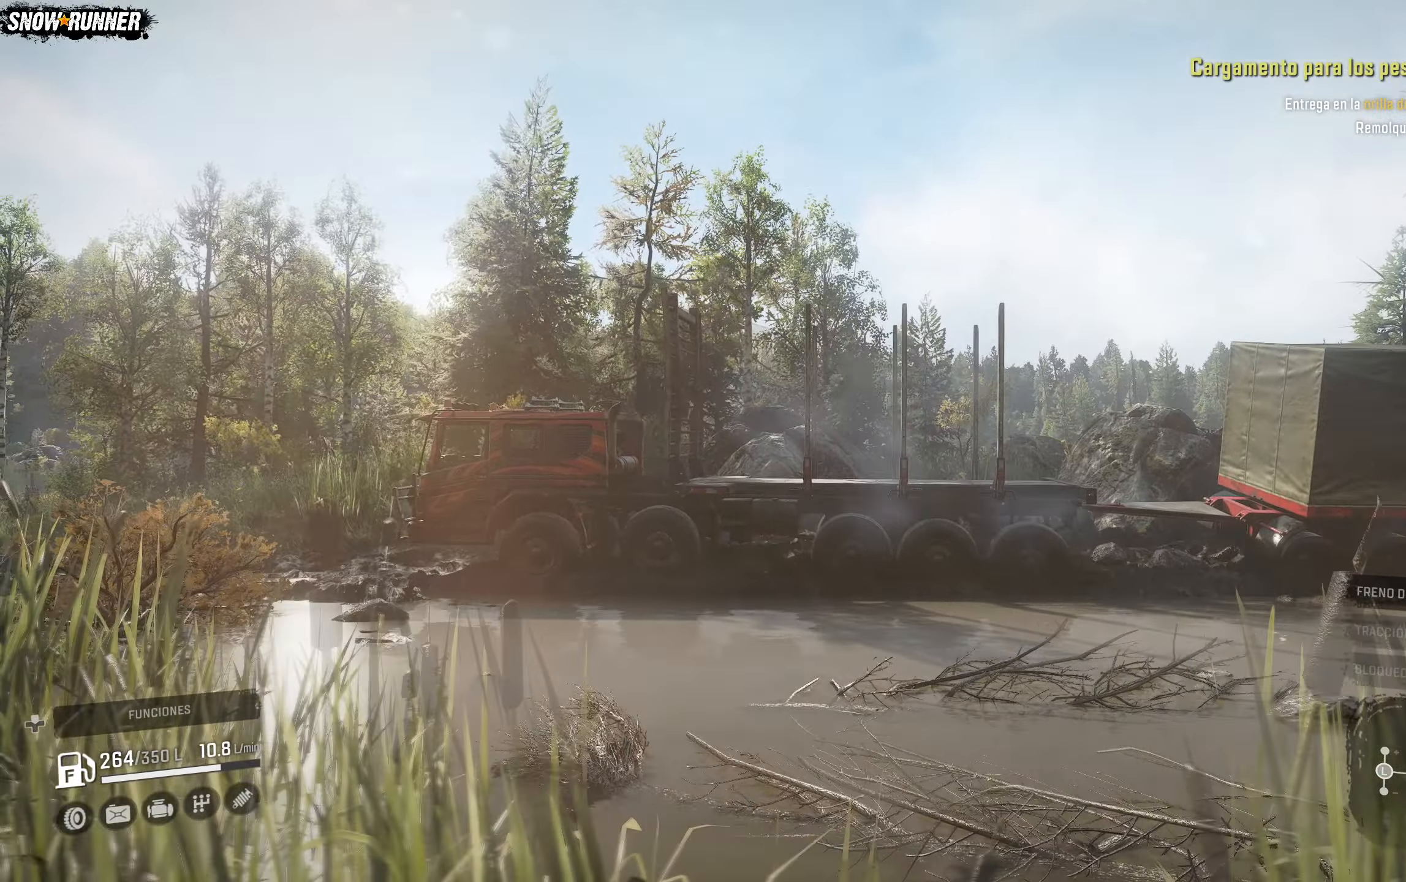
{"buttons": ["R2"], "left_stick": "center", "right_stick": "right", "events": [[250, "right_stick", "right"]]}
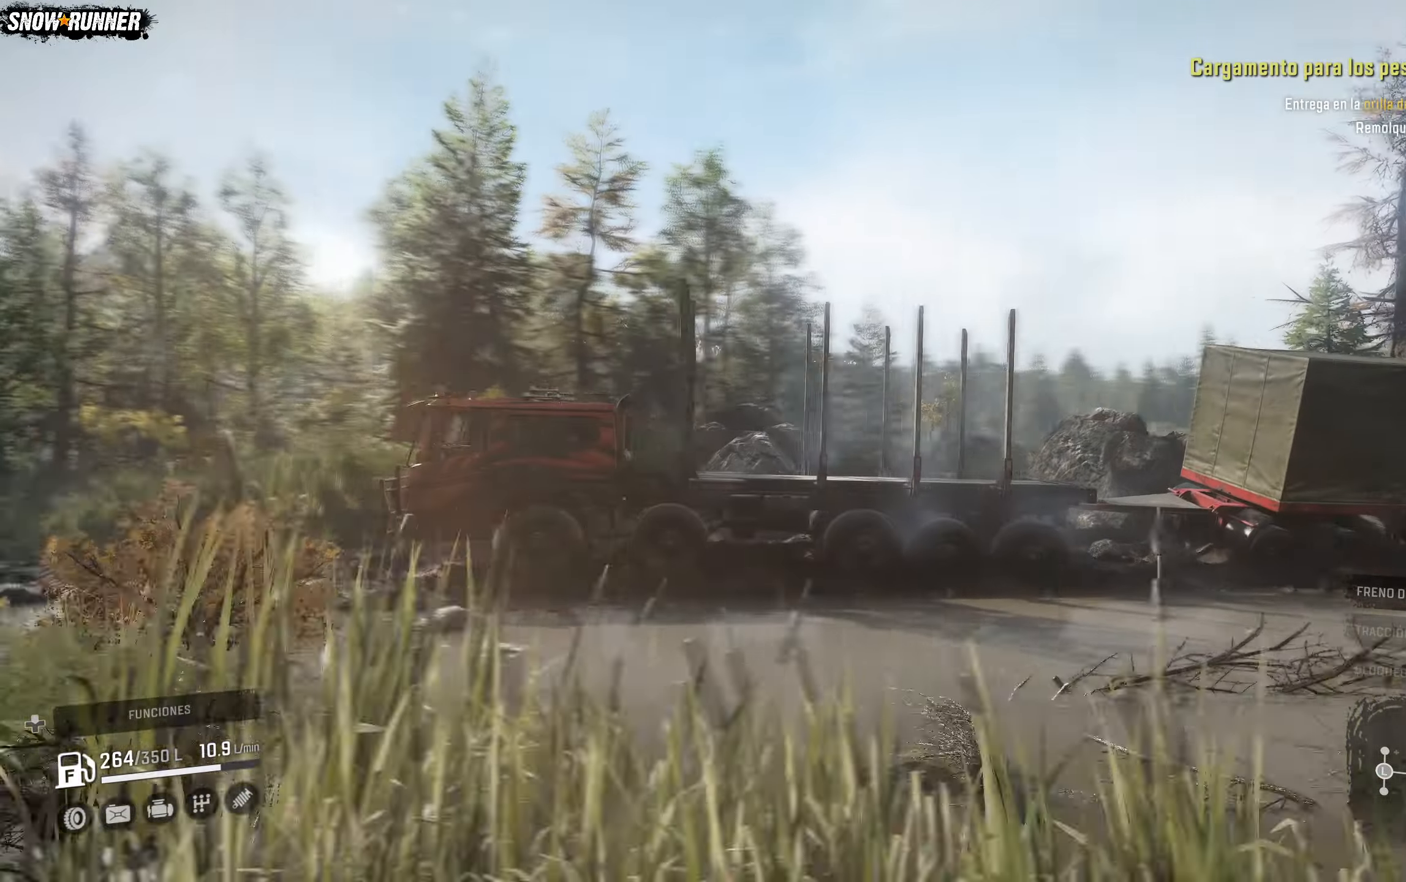
{"buttons": ["R2"], "left_stick": "left", "right_stick": "center", "events": [[317, "right_stick", "center"], [467, "left_stick", "left"]]}
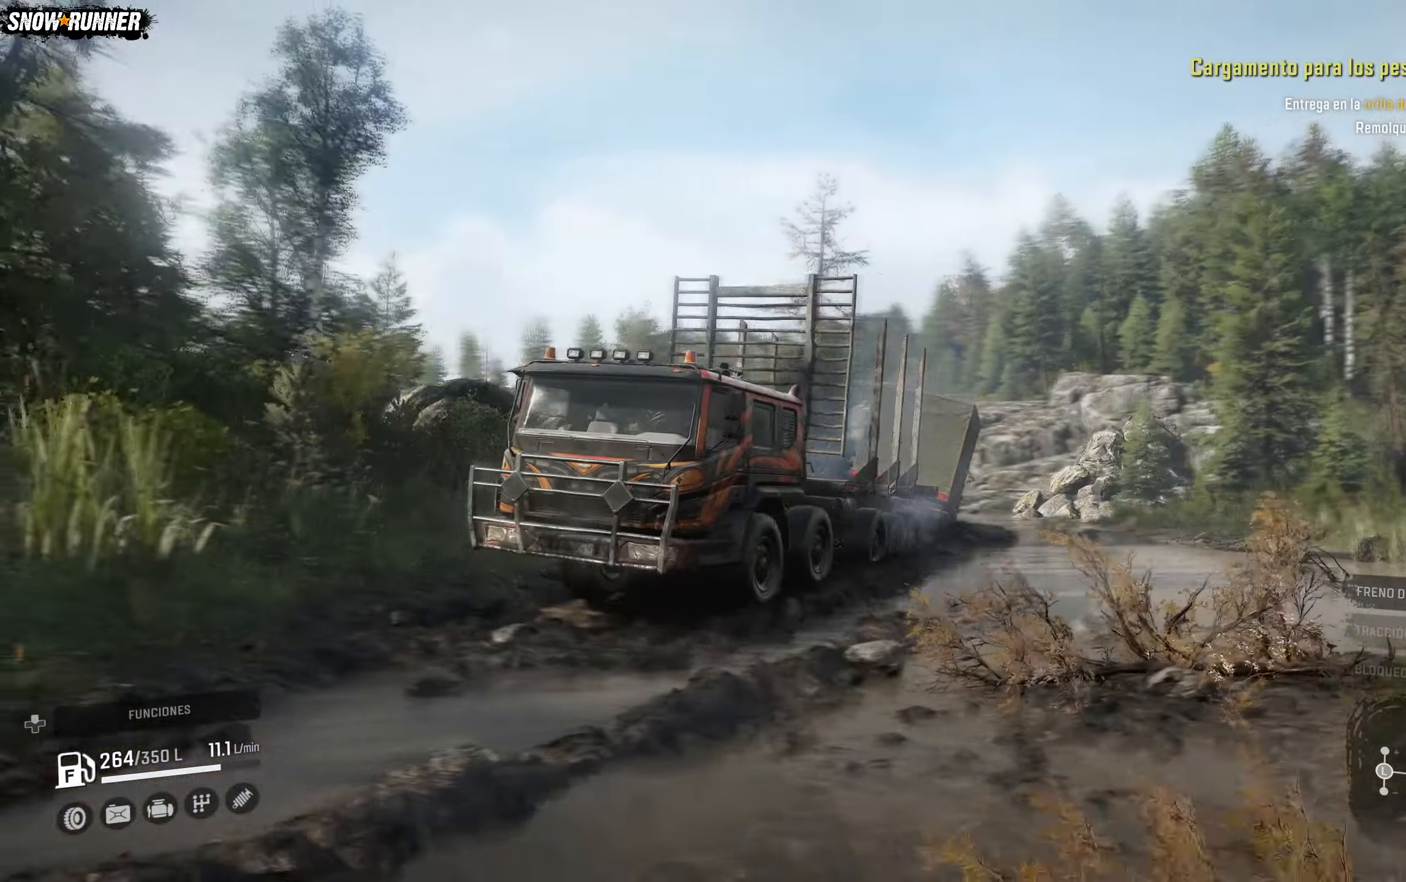
{"buttons": ["R2"], "left_stick": "left", "right_stick": "center", "events": [[183, "right_stick", "down-left"], [433, "right_stick", "center"]]}
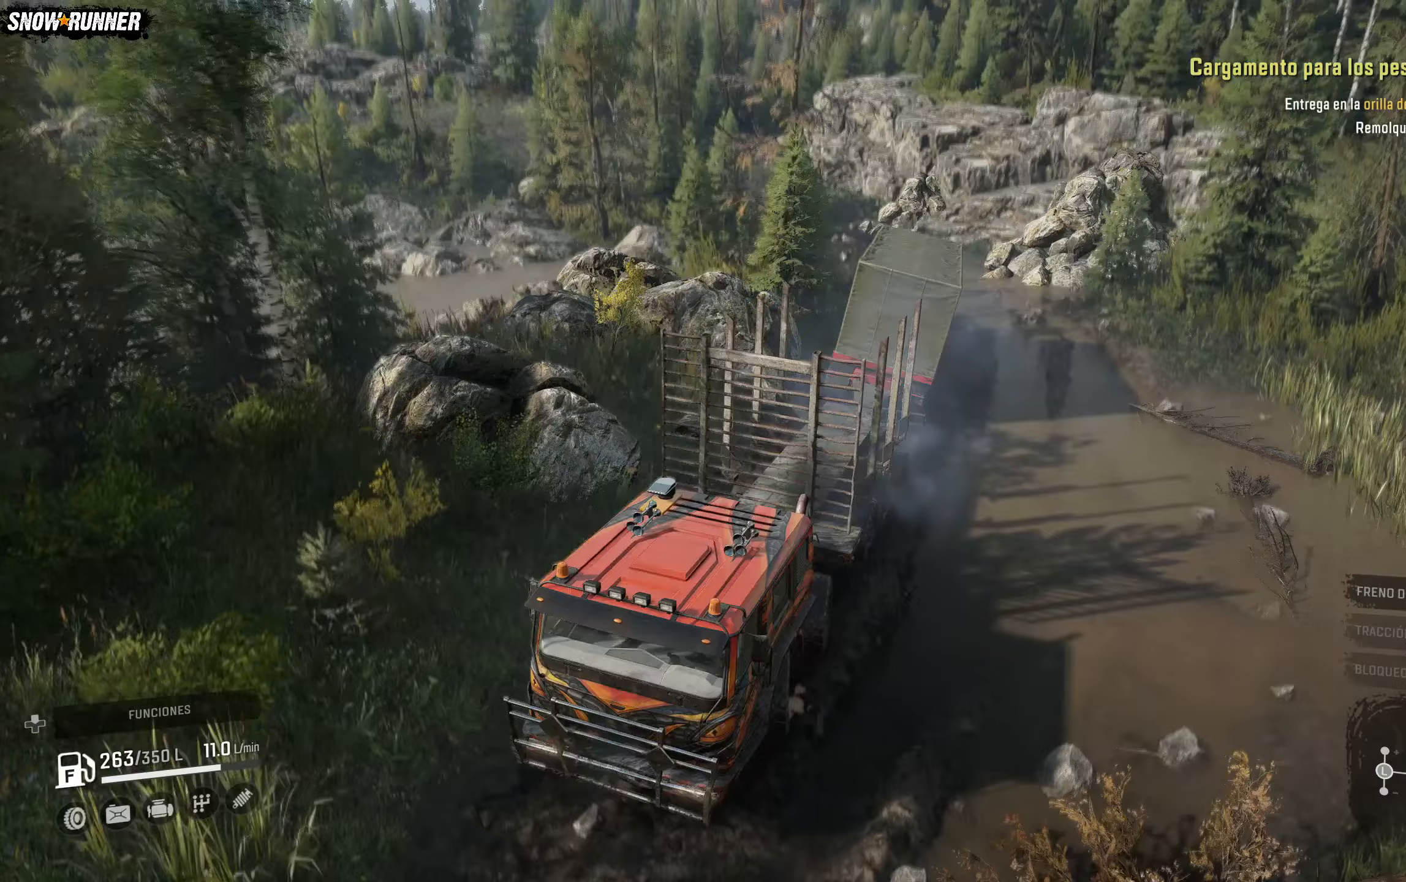
{"buttons": ["R2"], "left_stick": "left", "right_stick": "center", "events": []}
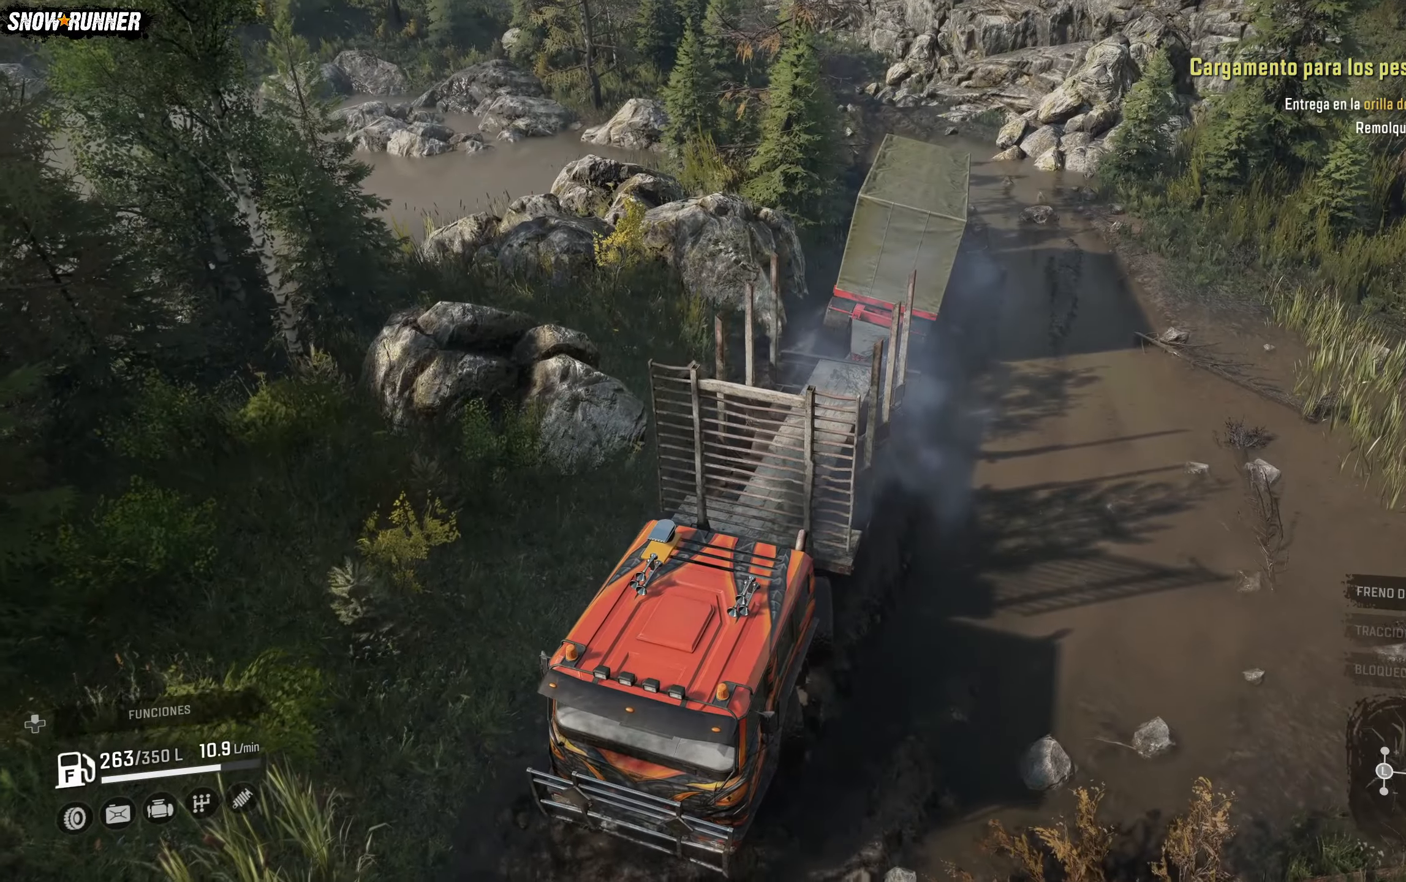
{"buttons": ["R2"], "left_stick": "left", "right_stick": "left", "events": [[200, "right_stick", "left"]]}
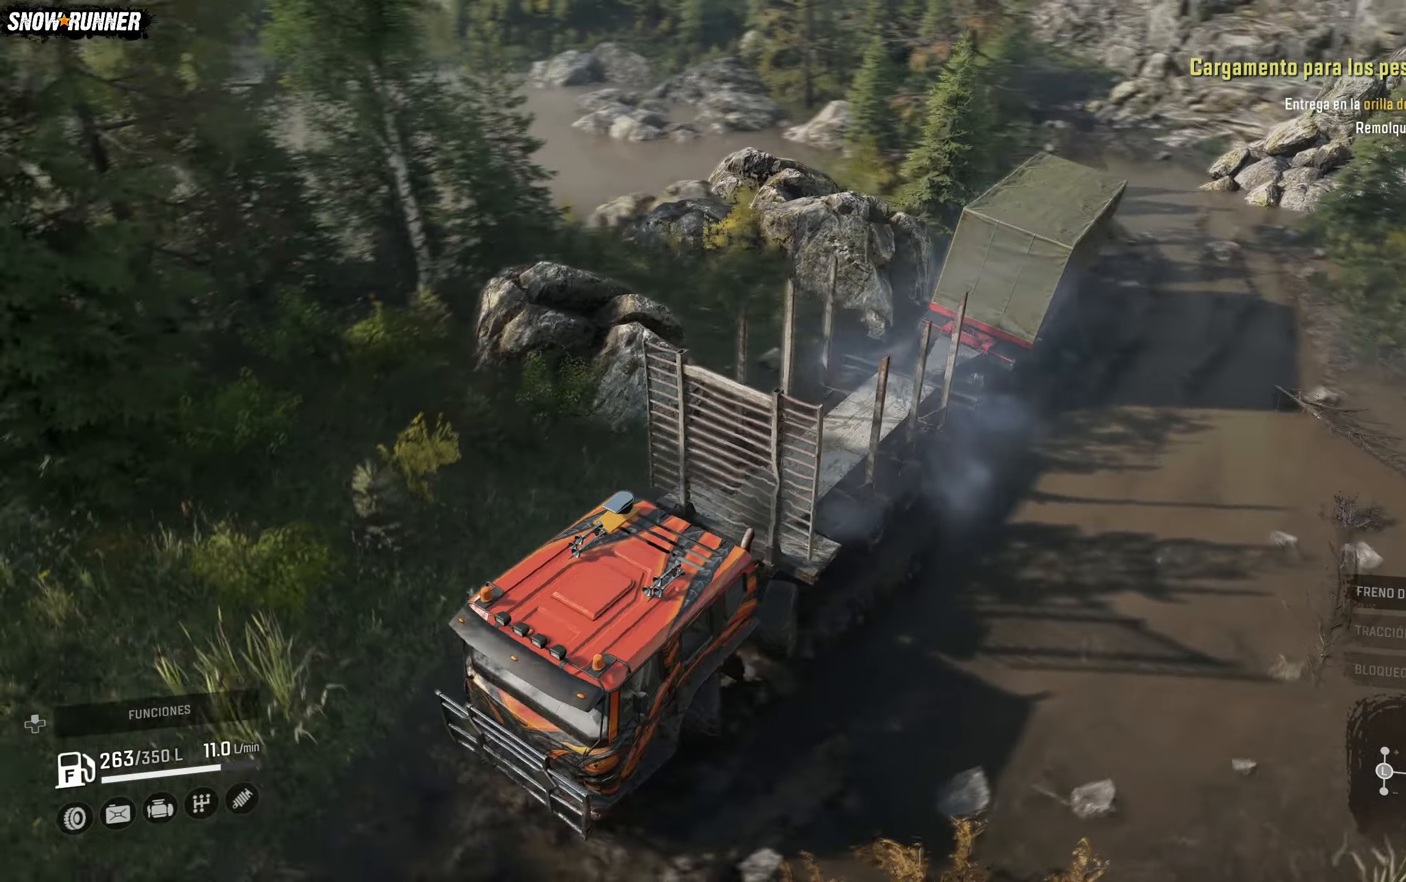
{"buttons": ["R2"], "left_stick": "left", "right_stick": "left", "events": []}
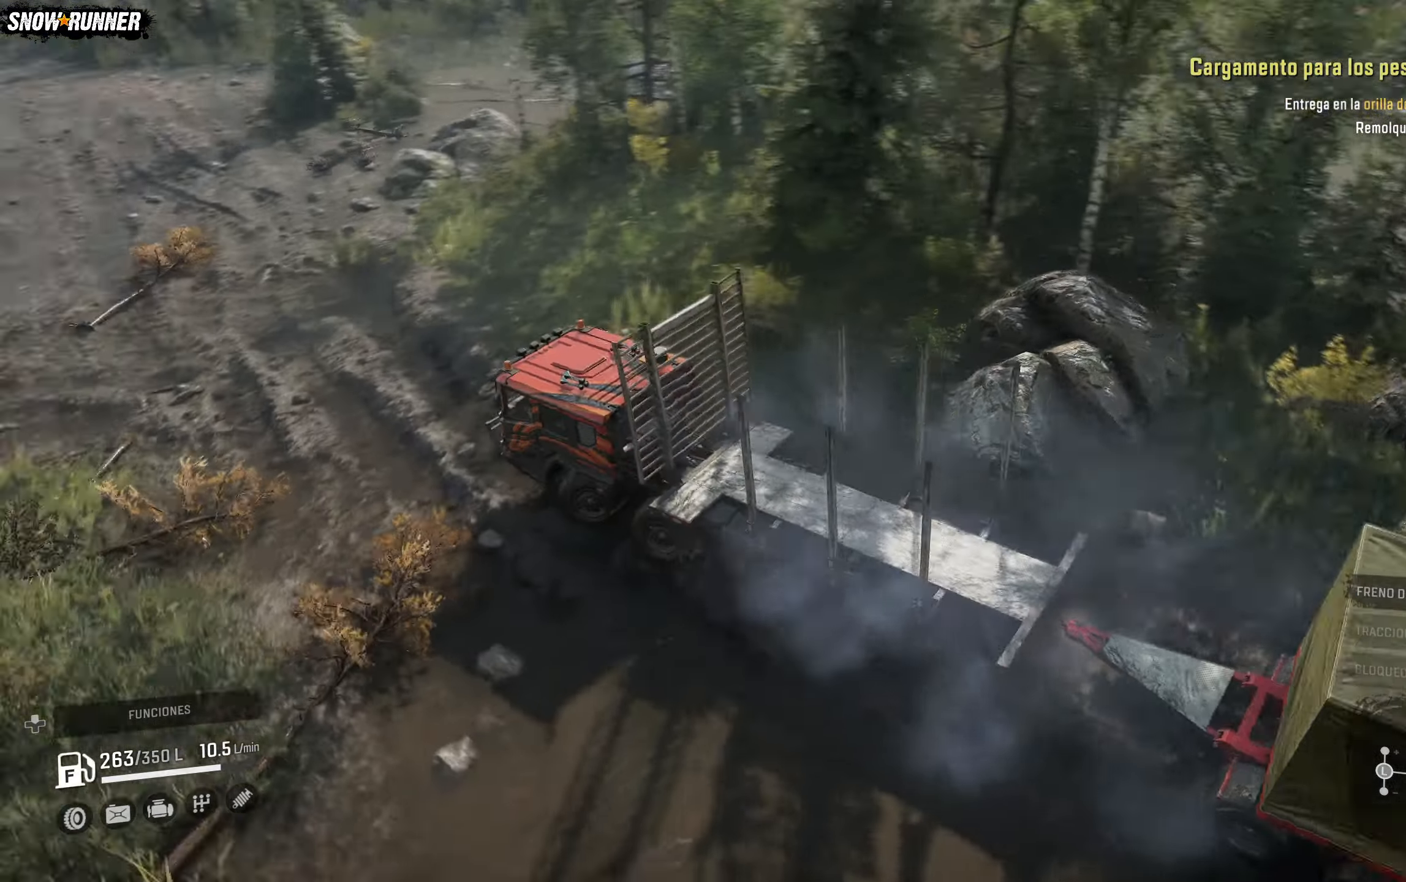
{"buttons": ["R2"], "left_stick": "center", "right_stick": "up-left", "events": [[100, "right_stick", "center"], [267, "left_stick", "center"], [483, "right_stick", "up-left"]]}
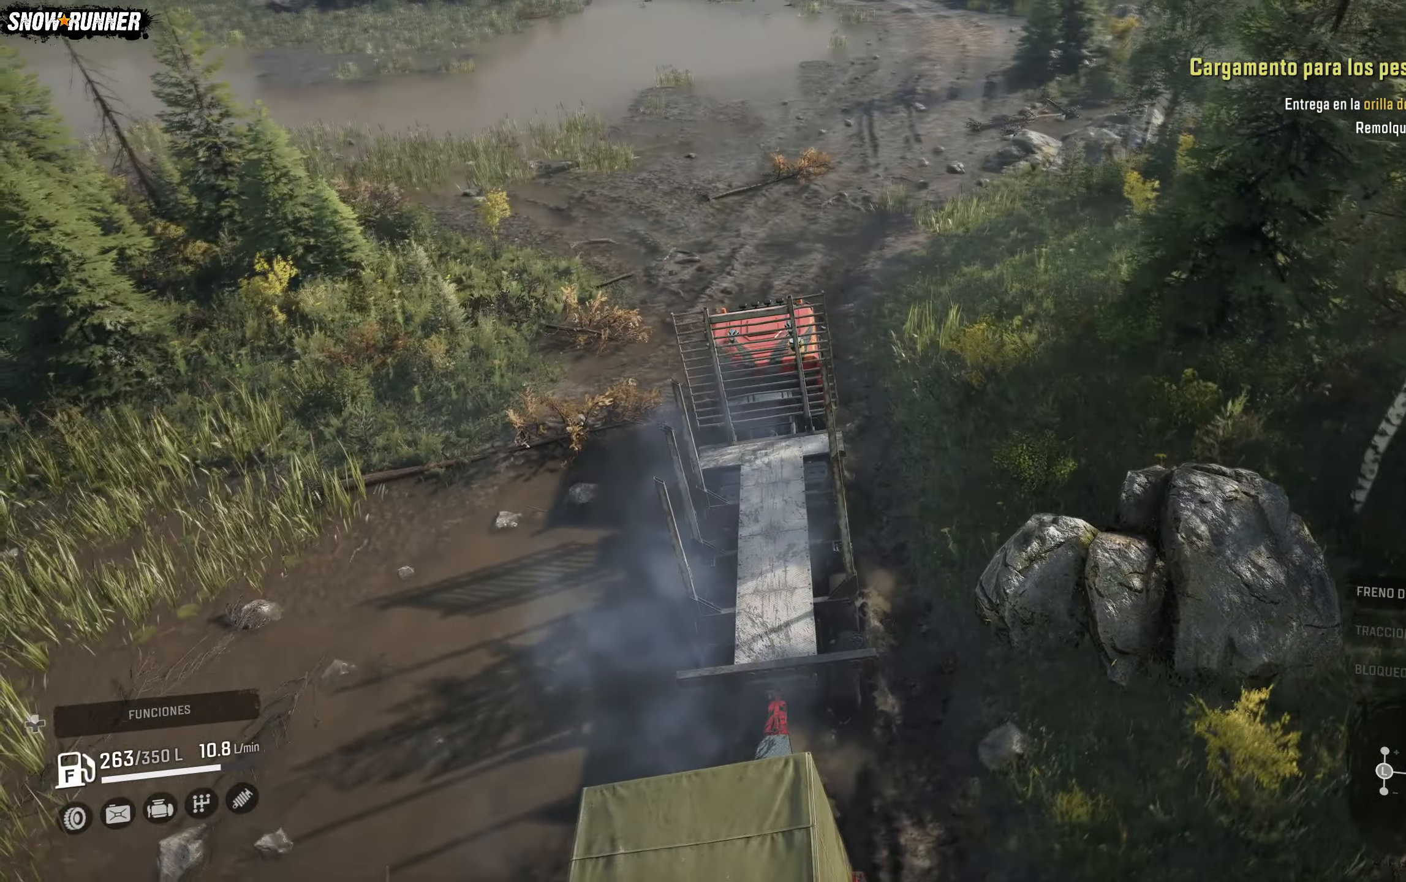
{"buttons": ["R2"], "left_stick": "left", "right_stick": "center", "events": [[50, "left_stick", "left"], [250, "right_stick", "center"]]}
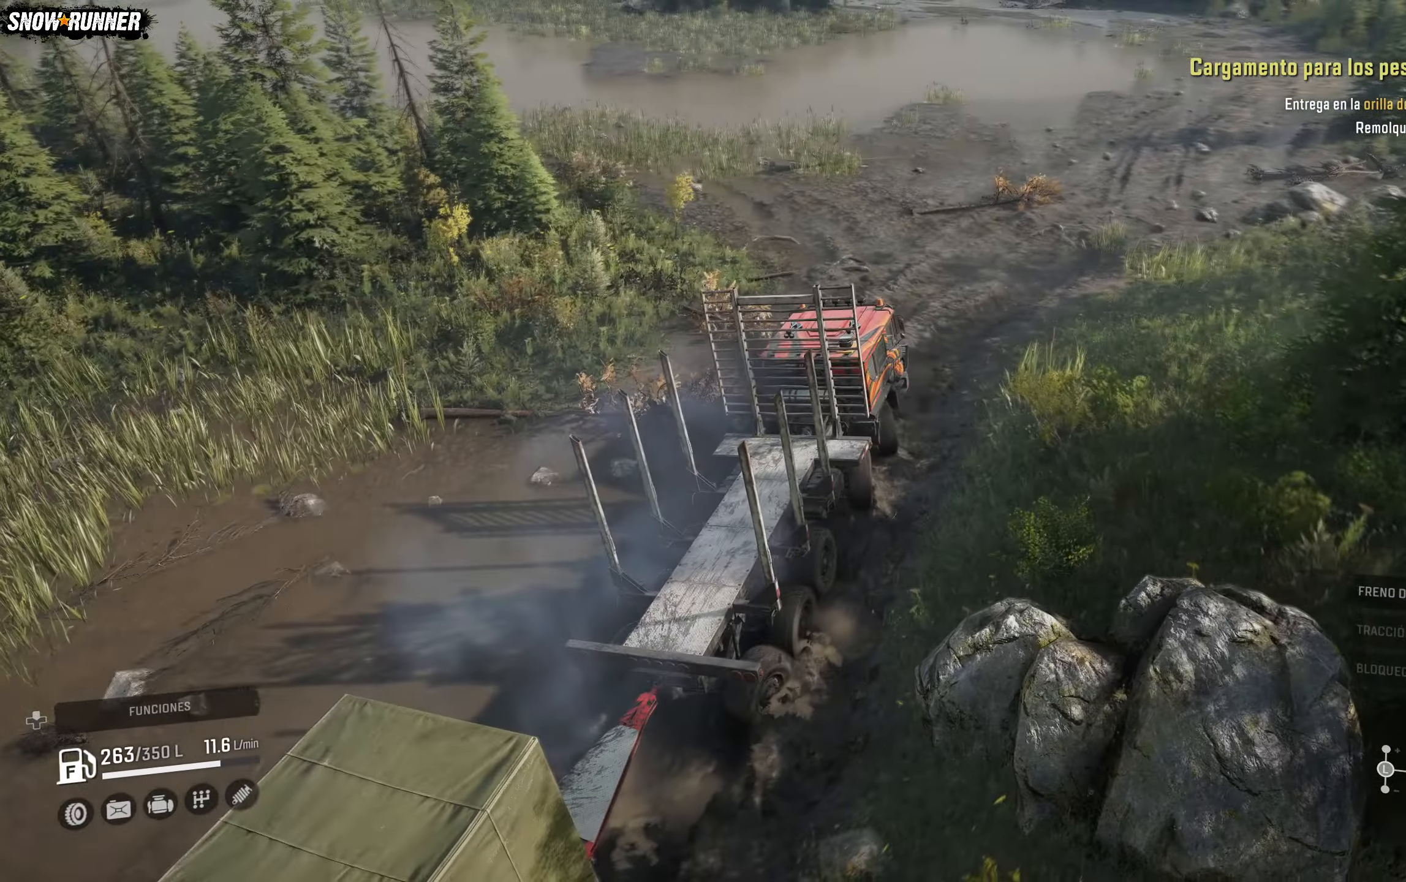
{"buttons": ["R2"], "left_stick": "left", "right_stick": "center", "events": []}
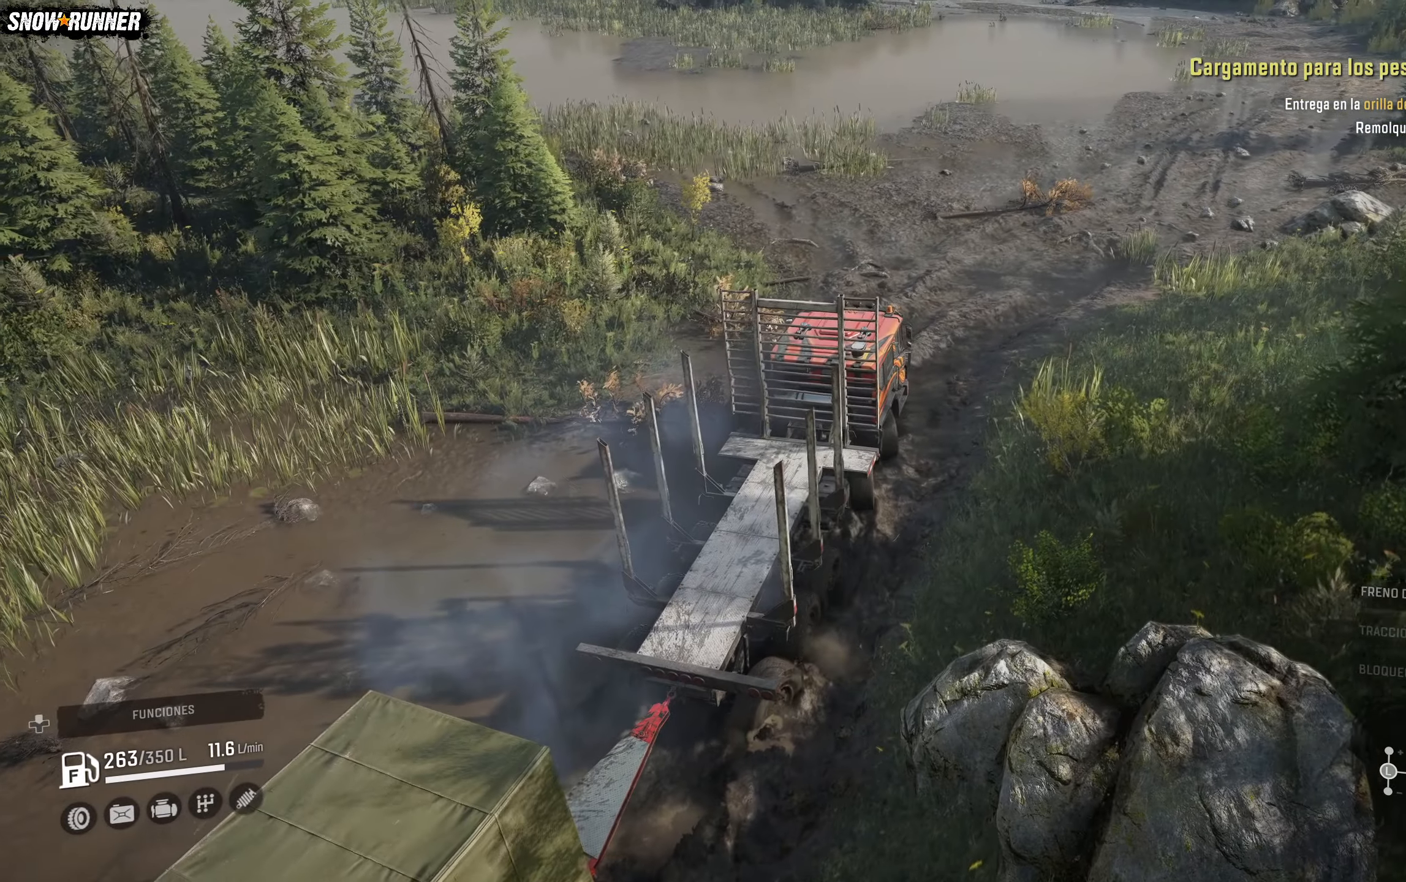
{"buttons": ["R2"], "left_stick": "left", "right_stick": "center", "events": []}
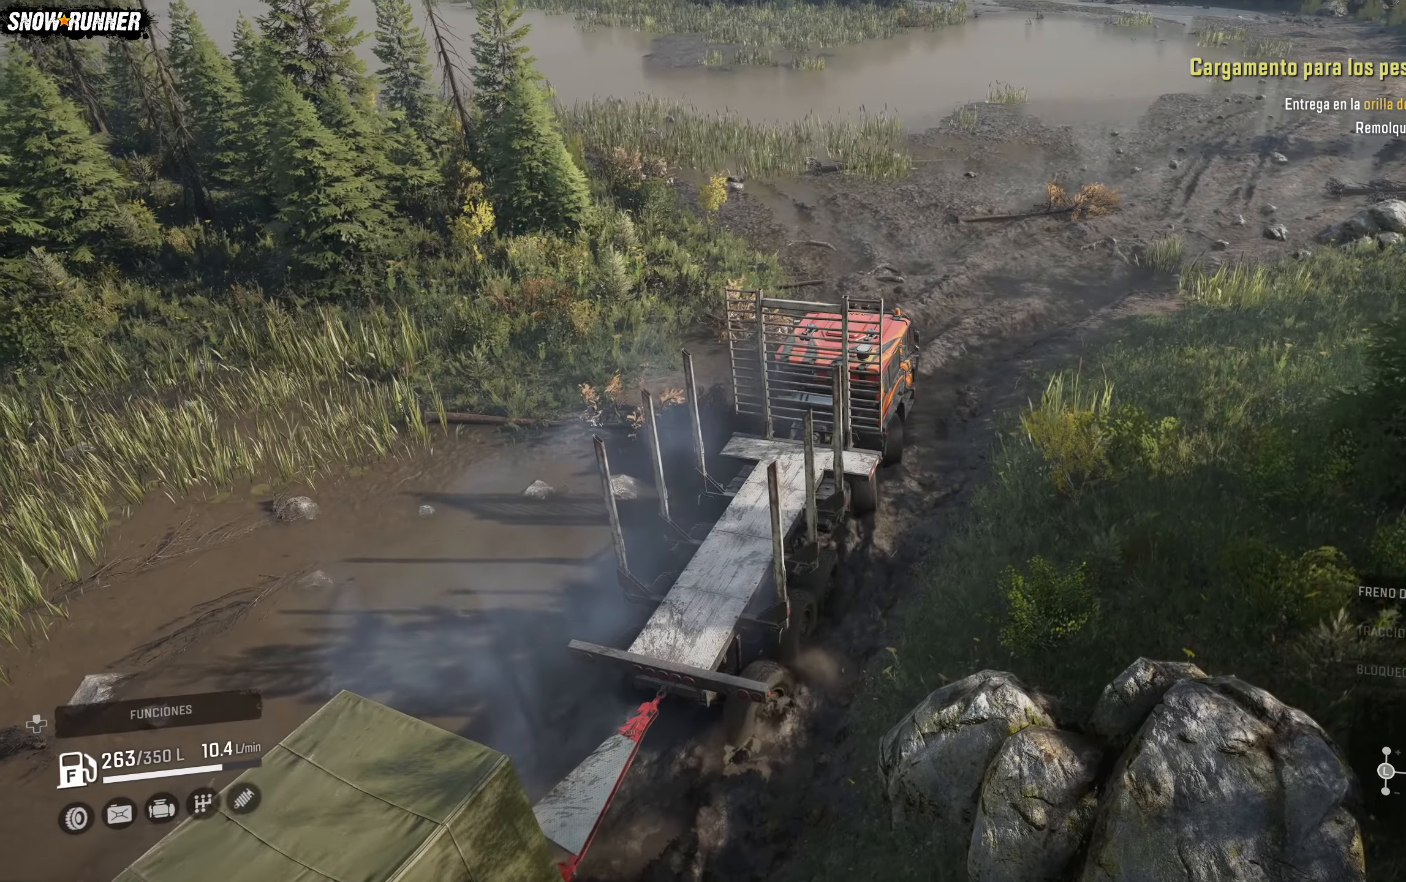
{"buttons": ["R2"], "left_stick": "left", "right_stick": "center", "events": [[33, "right_stick", "up"], [317, "right_stick", "center"]]}
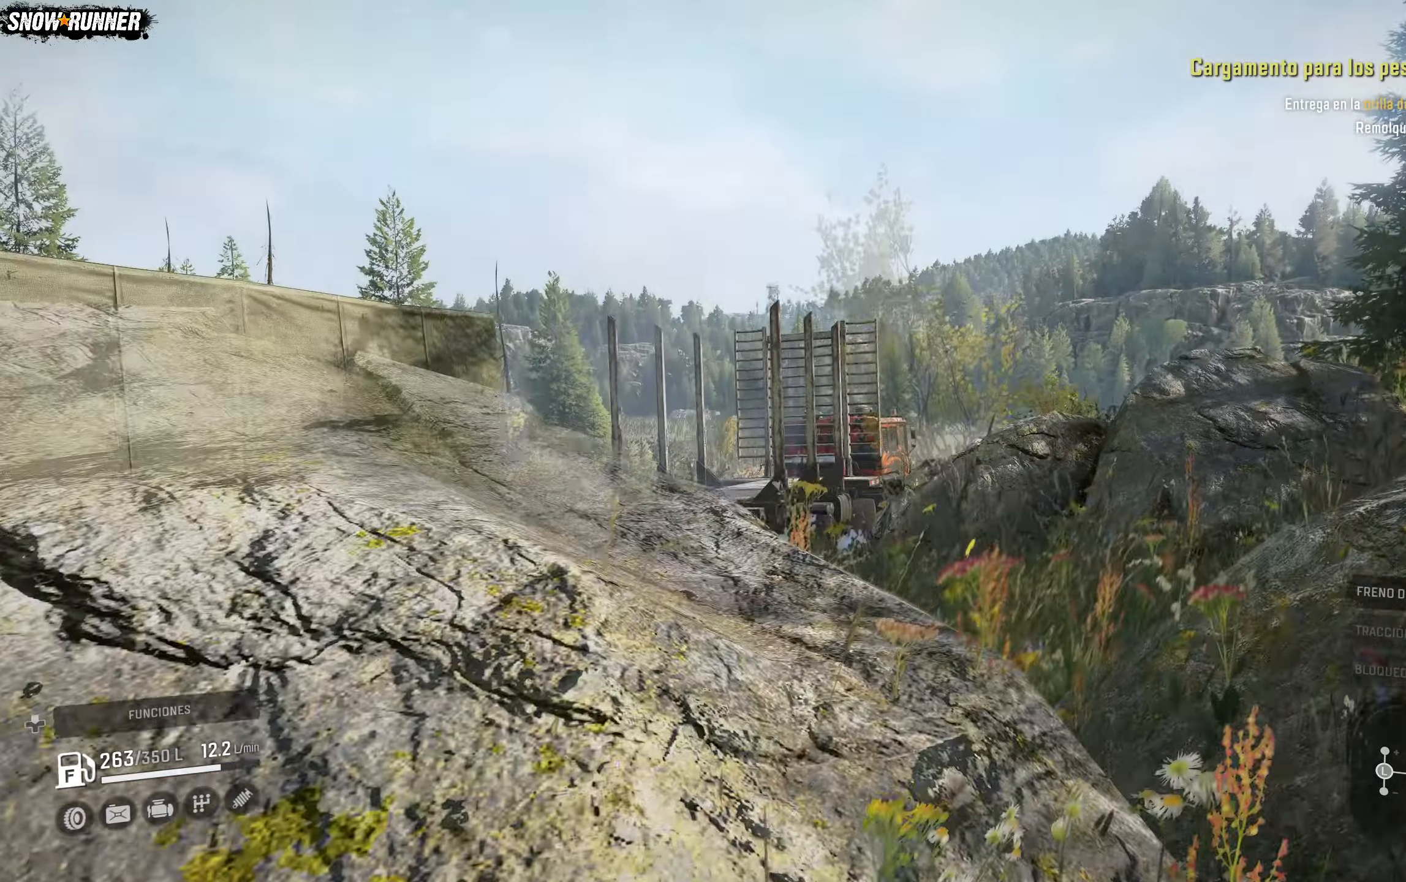
{"buttons": ["Y", "R2"], "left_stick": "left", "right_stick": "center", "events": [[83, "Y", "down"], [200, "Y", "up"], [283, "Y", "down"]]}
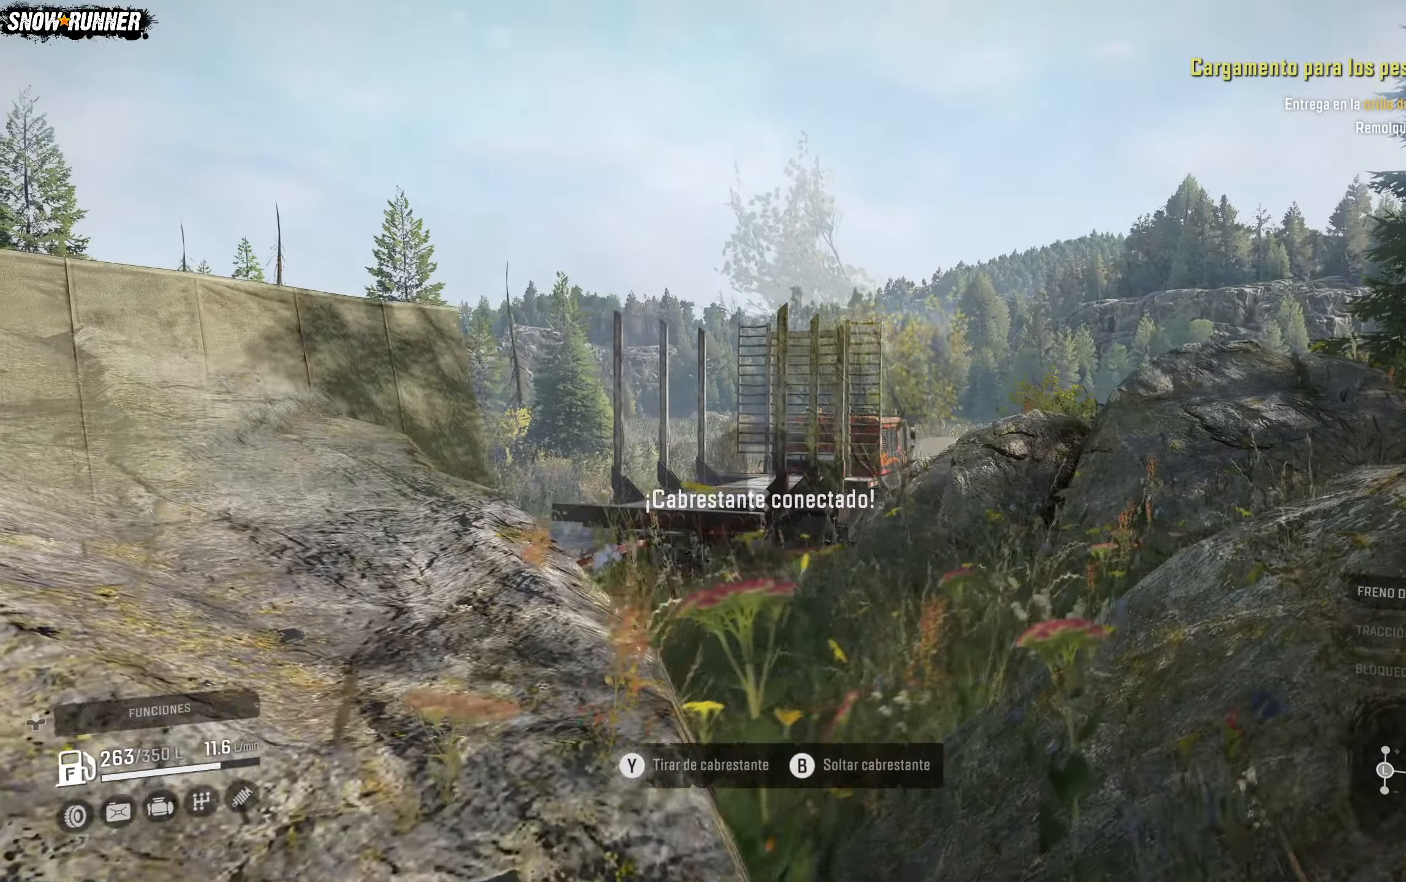
{"buttons": ["Y", "R2"], "left_stick": "left", "right_stick": "center", "events": []}
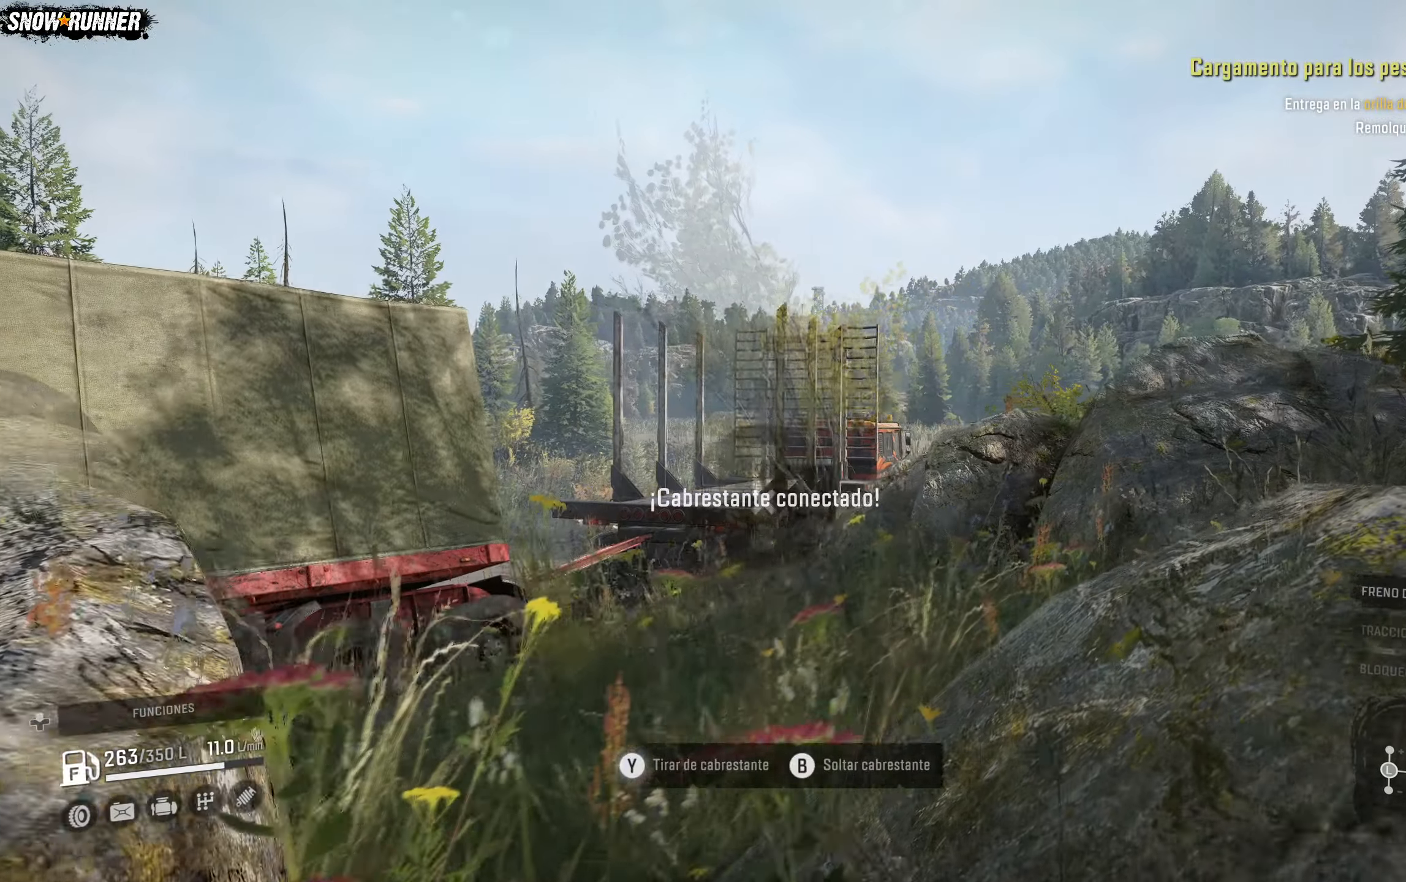
{"buttons": ["Y", "R2"], "left_stick": "left", "right_stick": "center", "events": []}
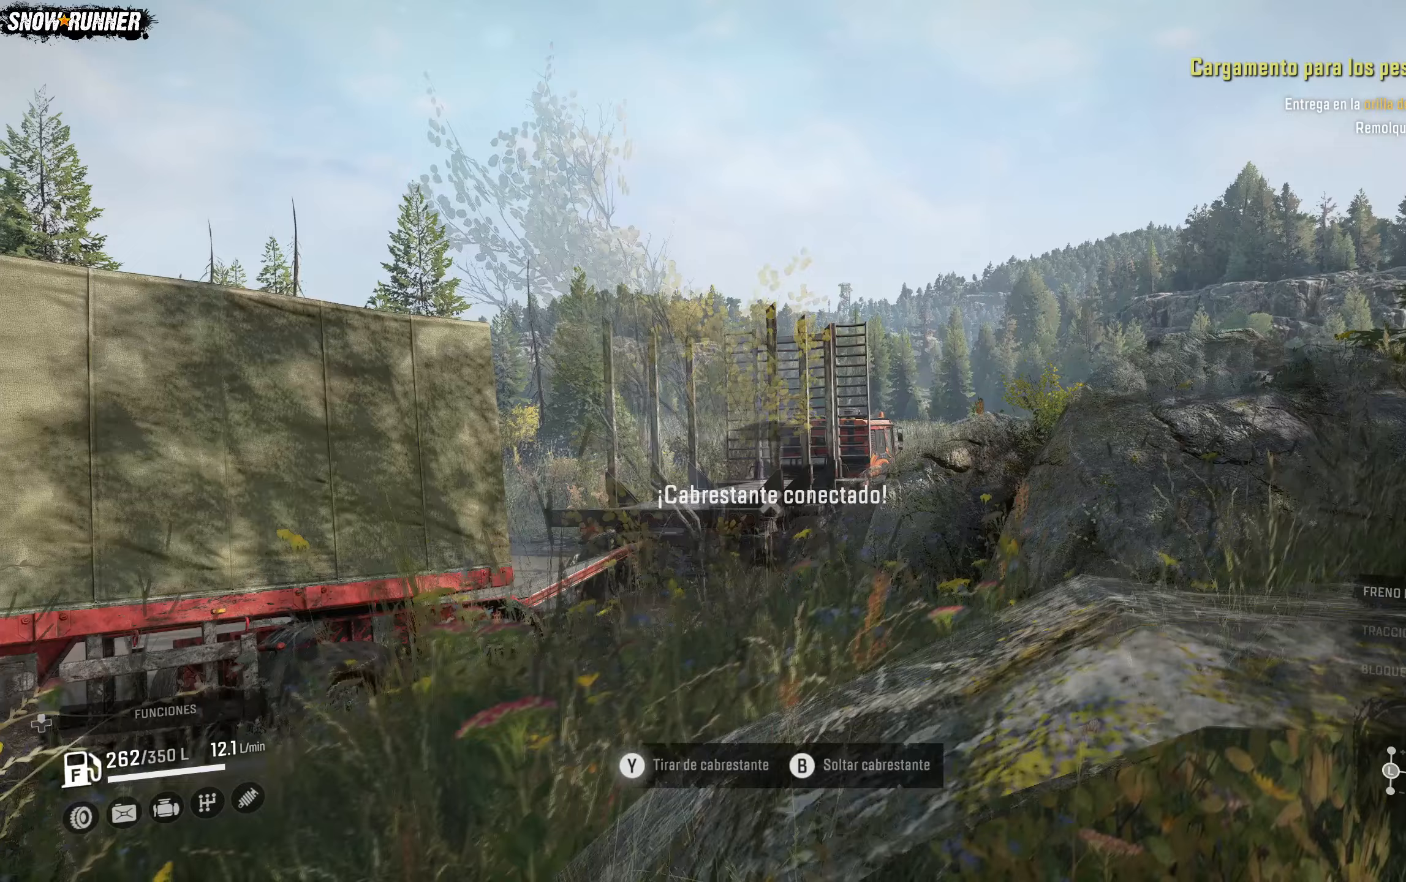
{"buttons": ["Y", "R2"], "left_stick": "left", "right_stick": "center", "events": []}
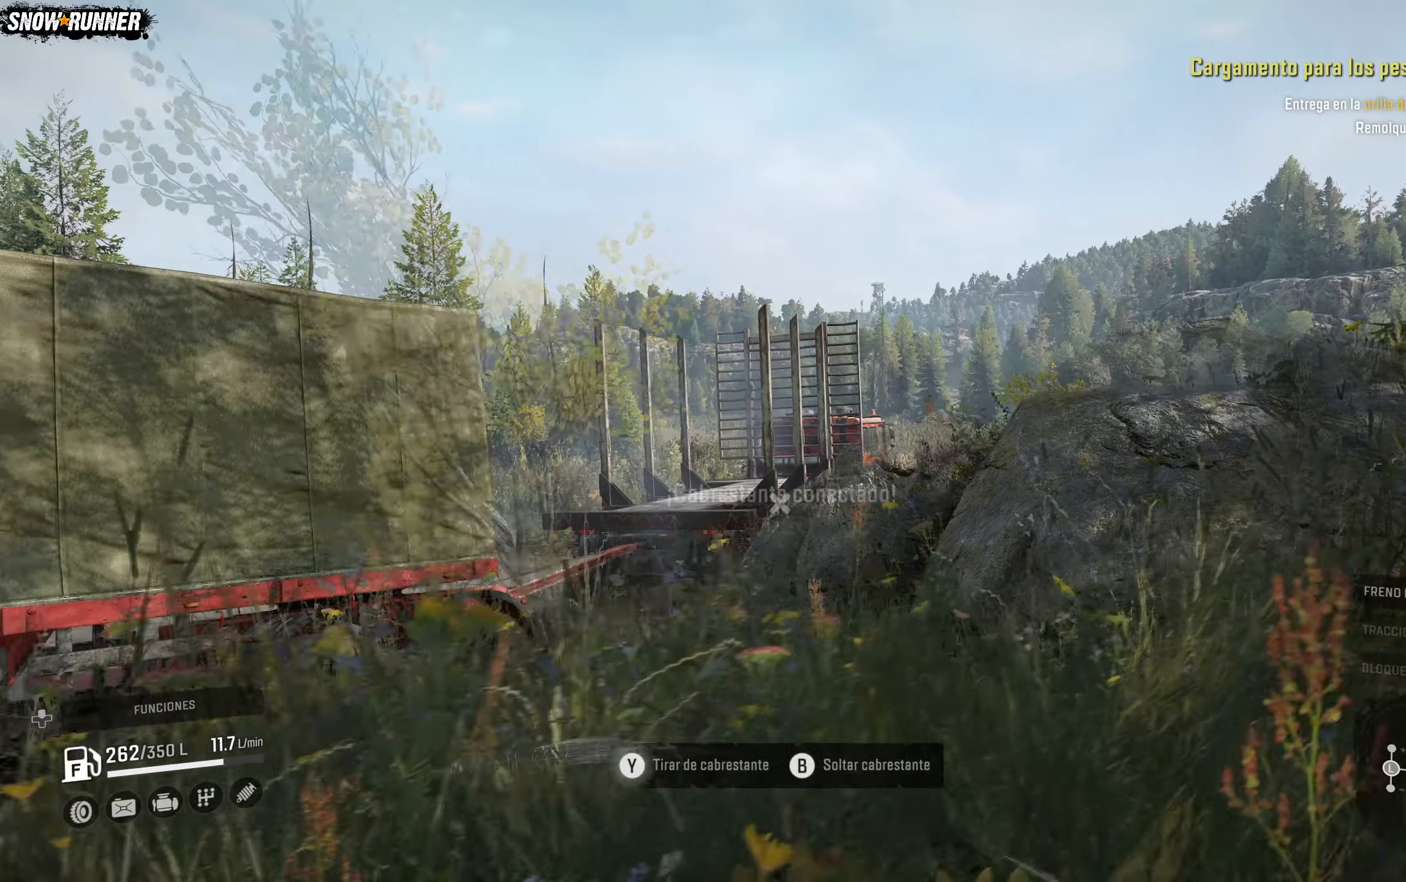
{"buttons": ["Y", "R2"], "left_stick": "left", "right_stick": "center", "events": []}
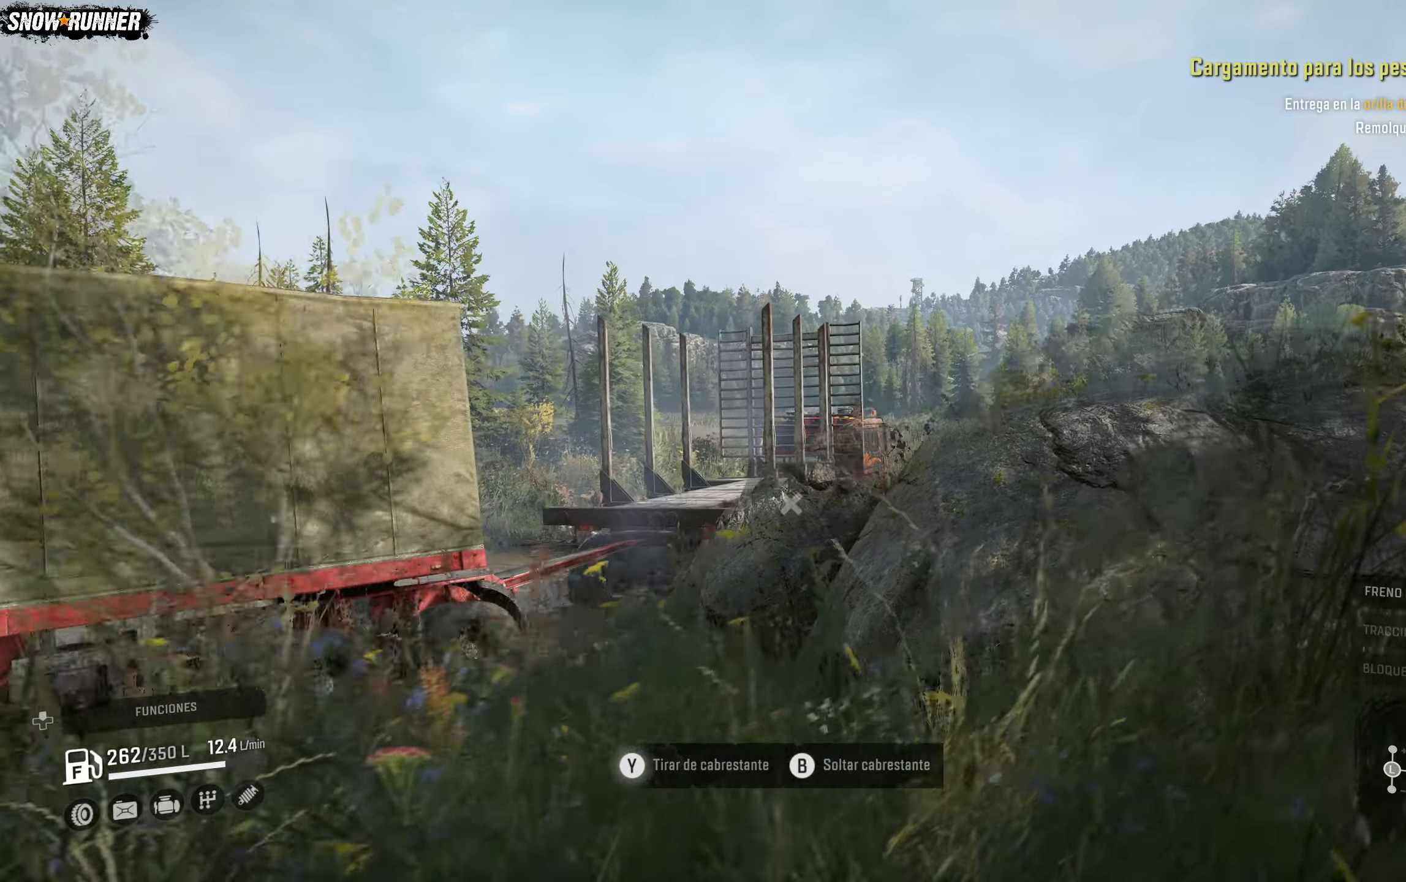
{"buttons": ["Y", "R2"], "left_stick": "left", "right_stick": "center", "events": []}
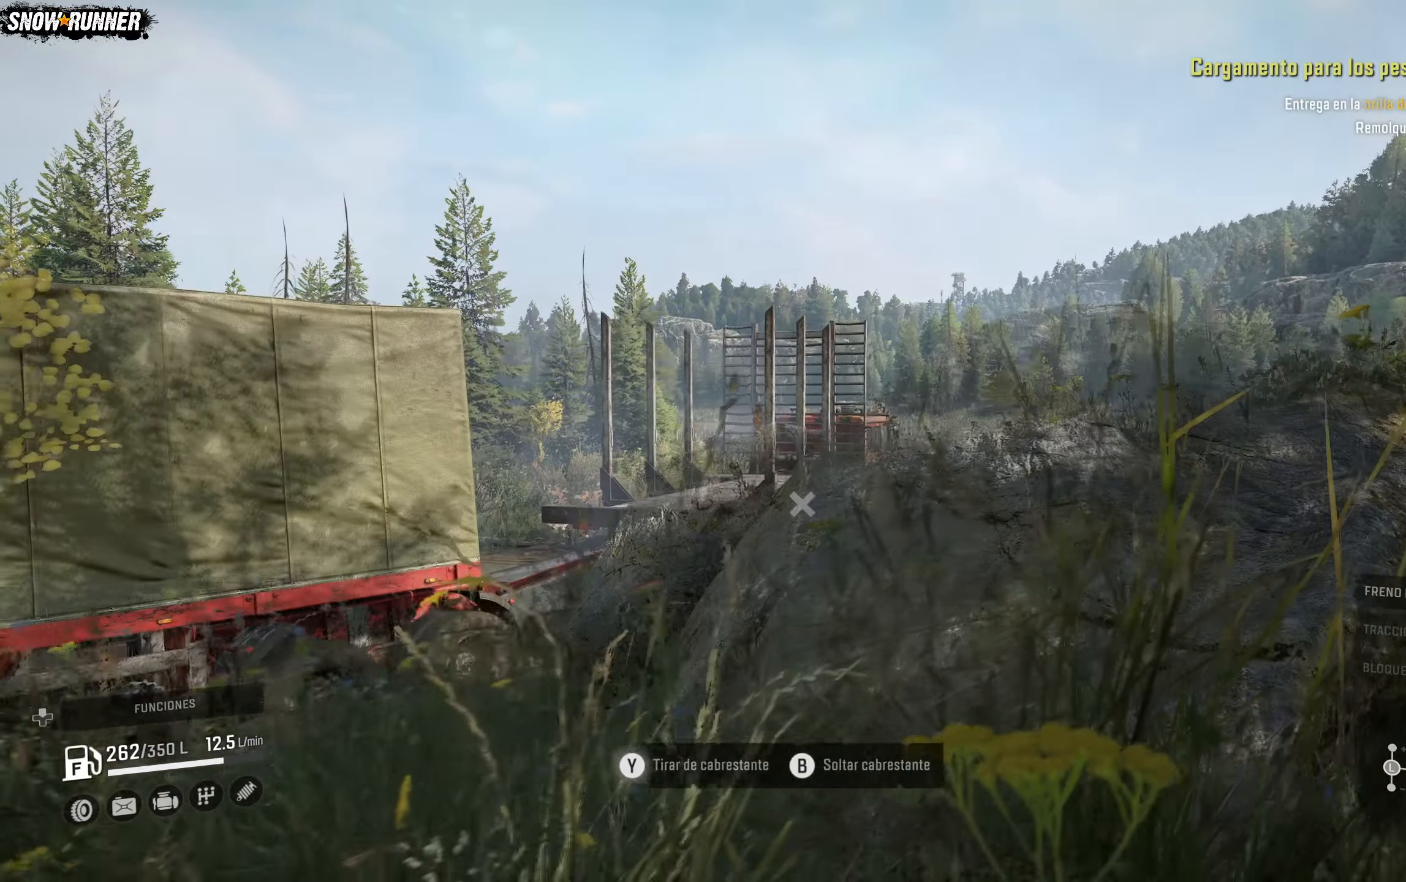
{"buttons": ["L1", "R2"], "left_stick": "left", "right_stick": "center", "events": [[167, "B", "down"], [283, "Y", "up"], [300, "B", "up"], [483, "L1", "down"]]}
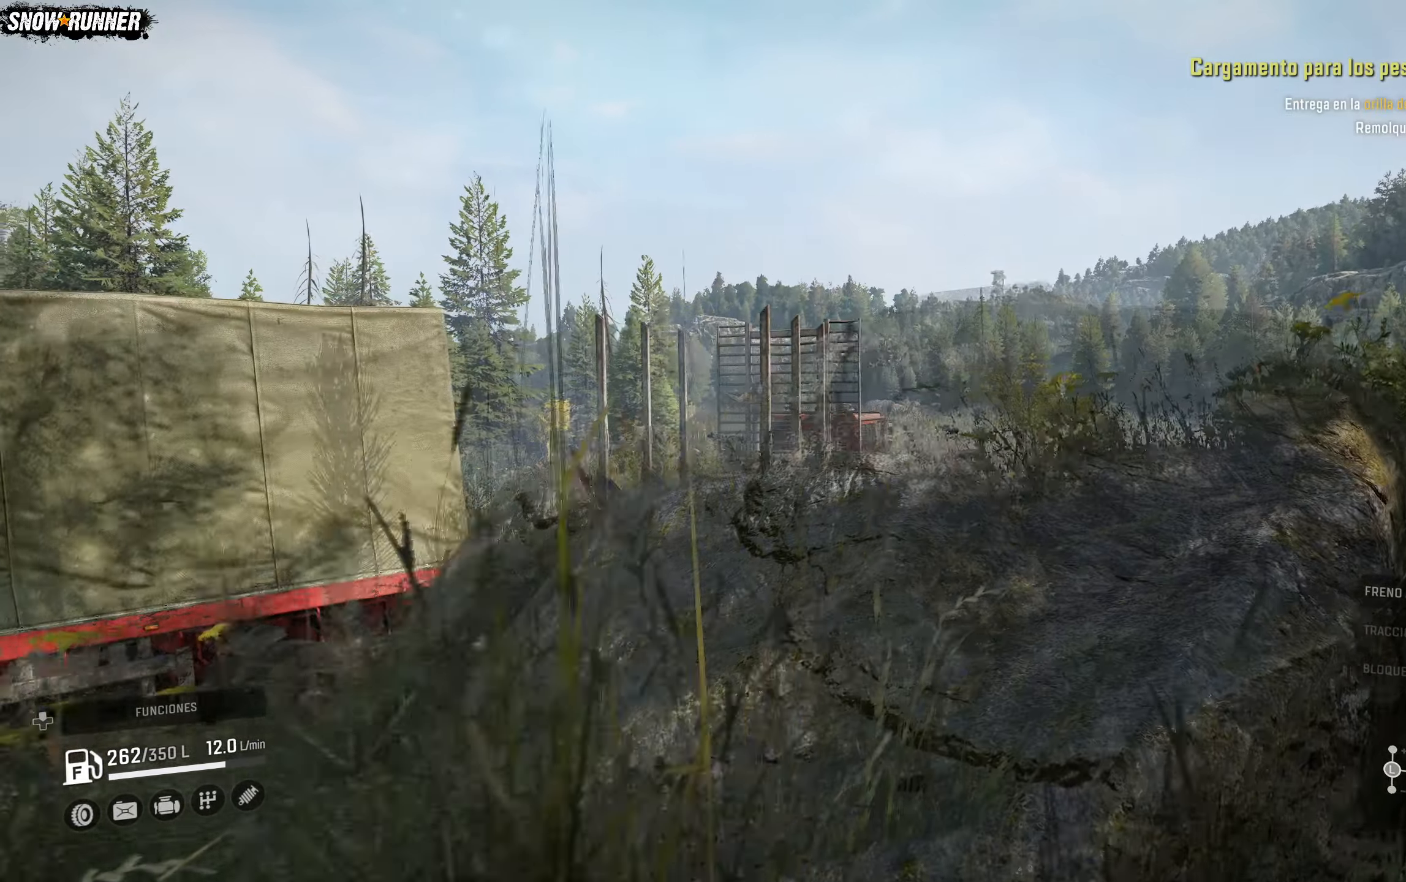
{"buttons": ["R2"], "left_stick": "left", "right_stick": "center", "events": [[83, "right_stick", "up"], [267, "L1", "up"], [283, "right_stick", "center"]]}
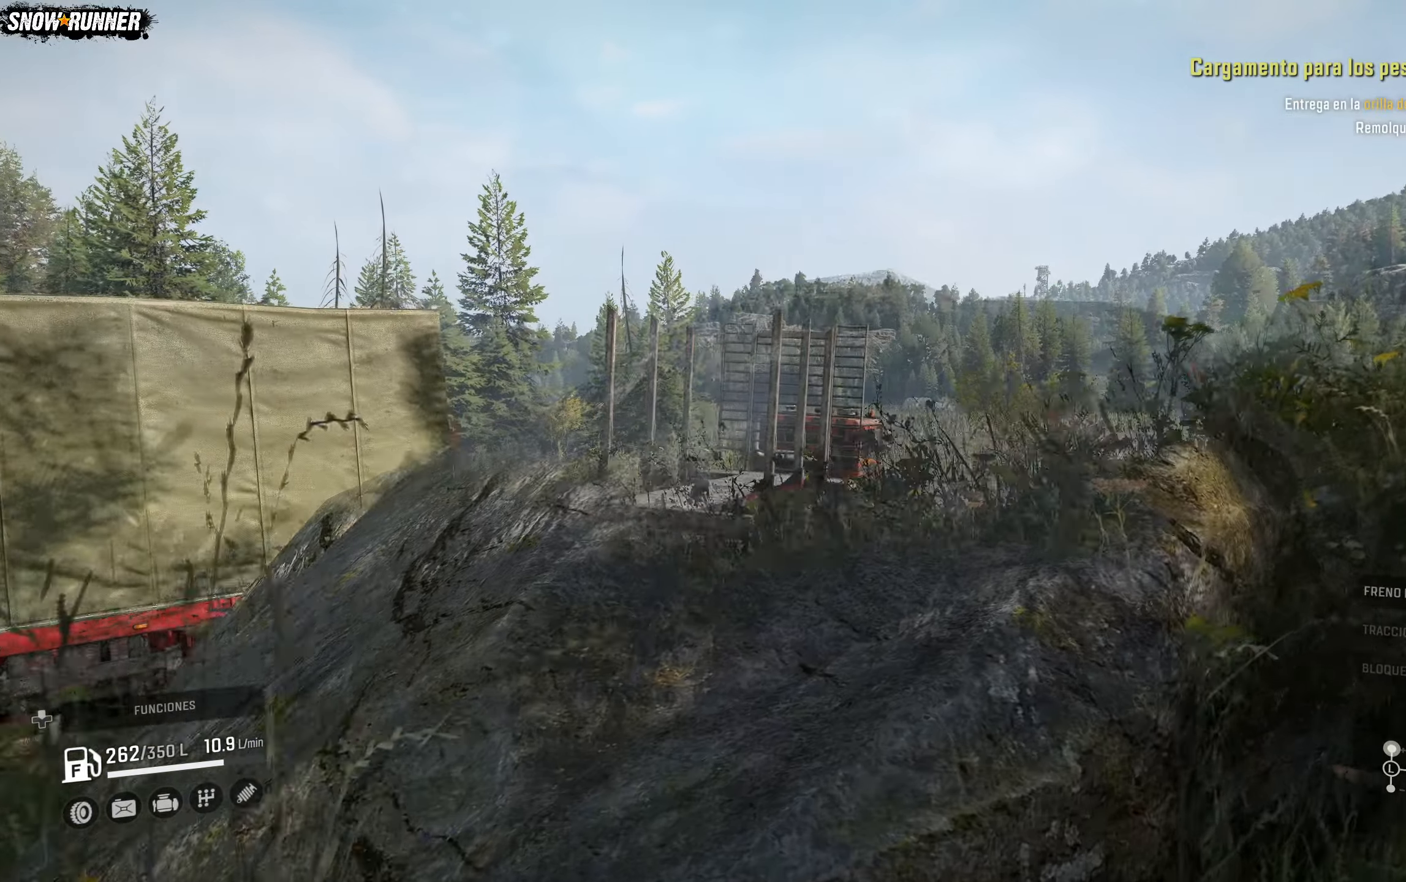
{"buttons": ["R2"], "left_stick": "center", "right_stick": "down", "events": [[300, "left_stick", "center"], [467, "right_stick", "down"]]}
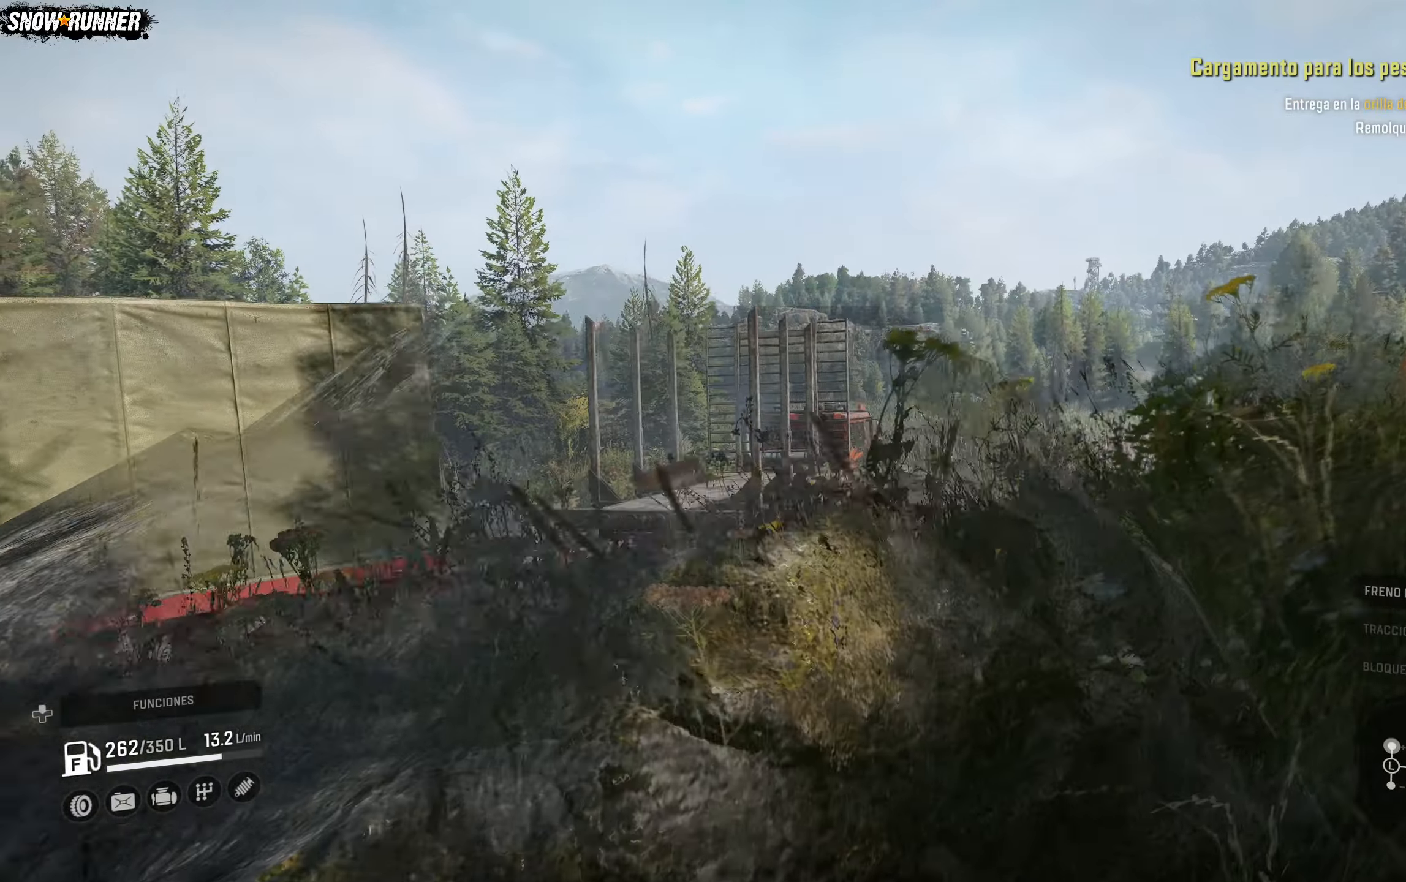
{"buttons": ["R2"], "left_stick": "center", "right_stick": "center", "events": [[150, "right_stick", "center"]]}